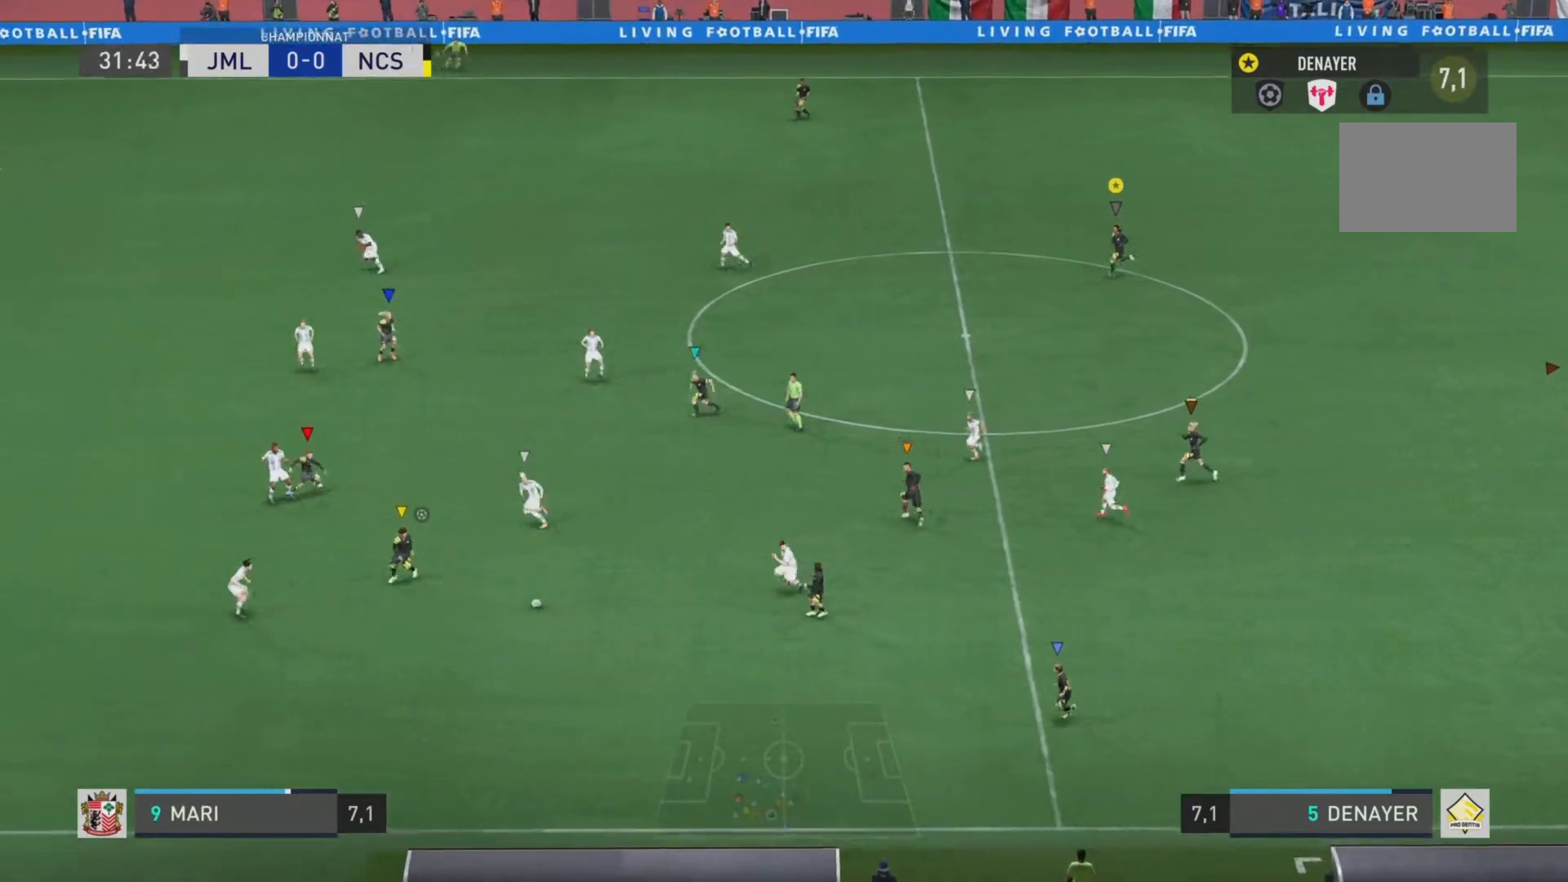
Gameplay with a controller (PlayStation layout); each line is a JSON object with the inputs held at the frame after it. "events" lists button and stick changes between this image and that frame as [ms after this image, input, new state], when the widget could be followed in between. Not read: L3 R3.
{"buttons": ["L1"], "left_stick": "left", "right_stick": "center", "events": []}
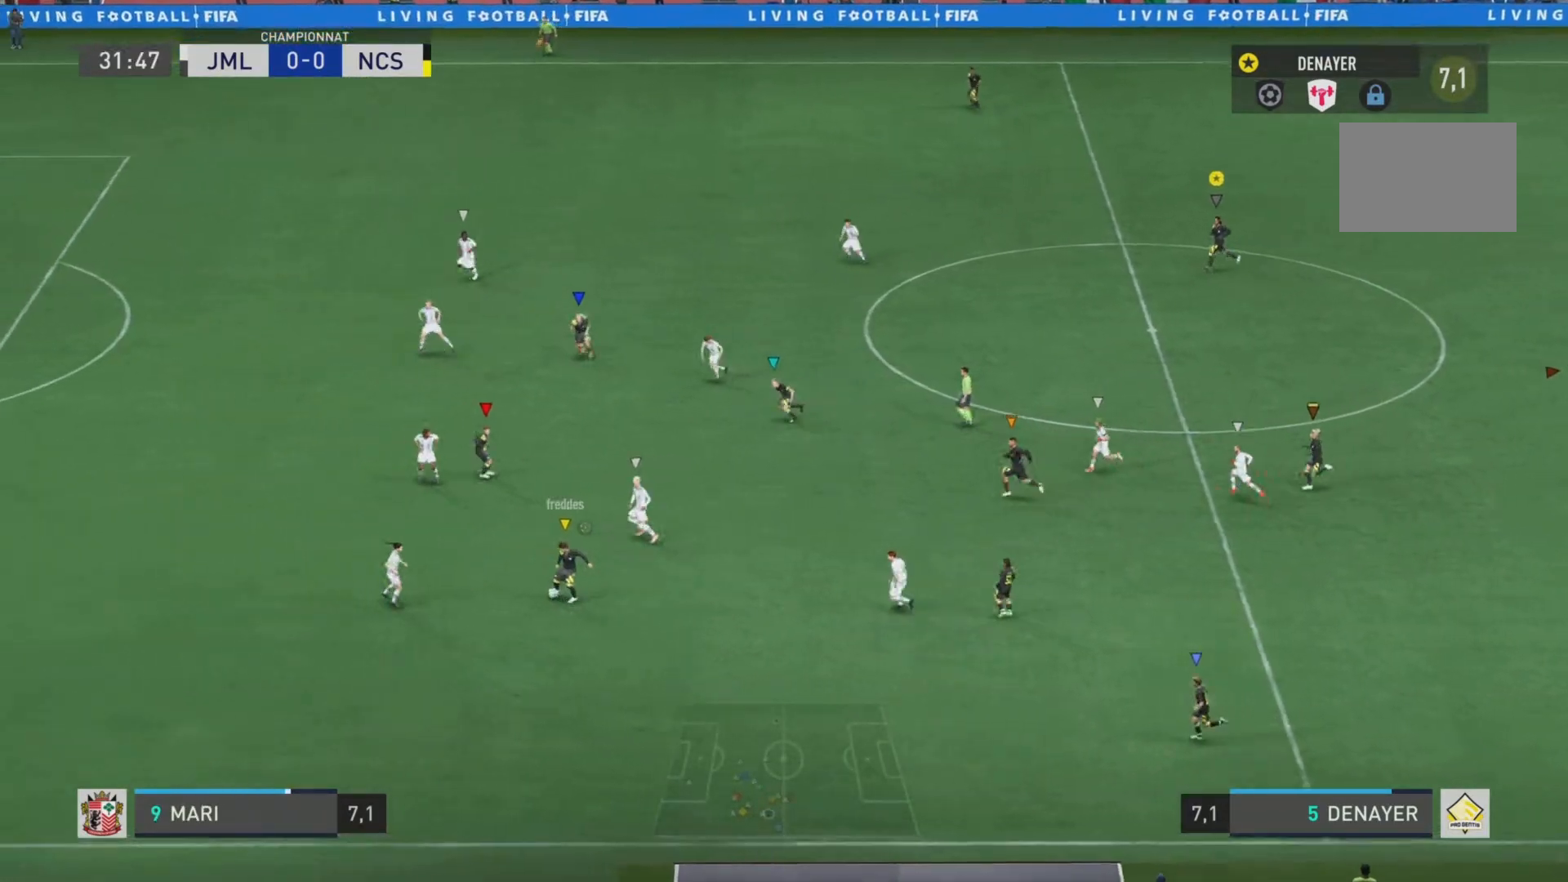
{"buttons": ["L1"], "left_stick": "center", "right_stick": "center", "events": [[500, "left_stick", "center"]]}
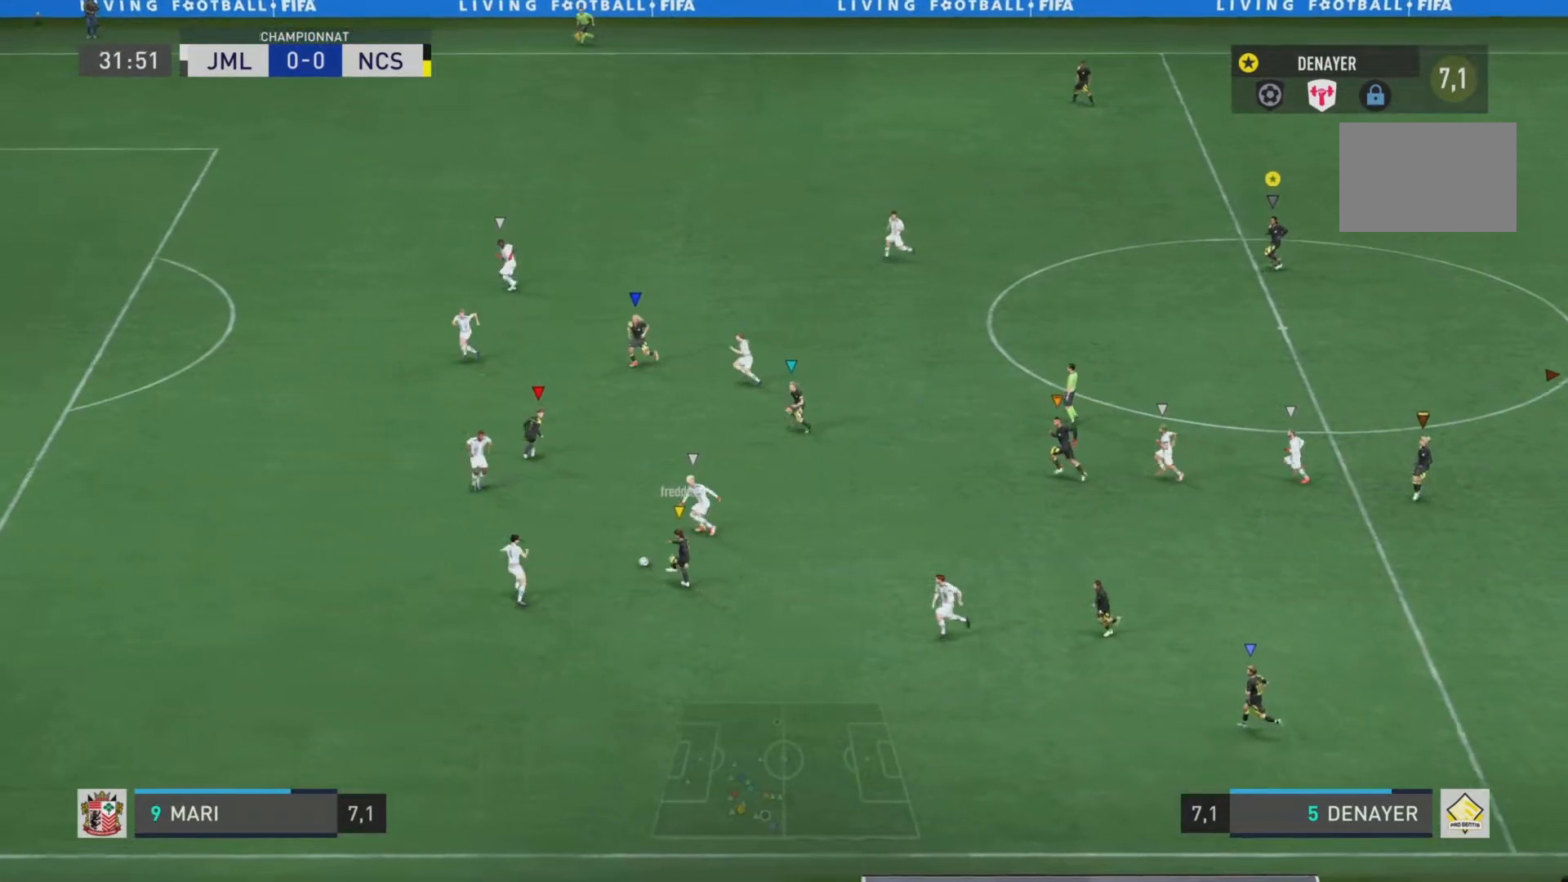
{"buttons": ["L1"], "left_stick": "center", "right_stick": "center", "events": []}
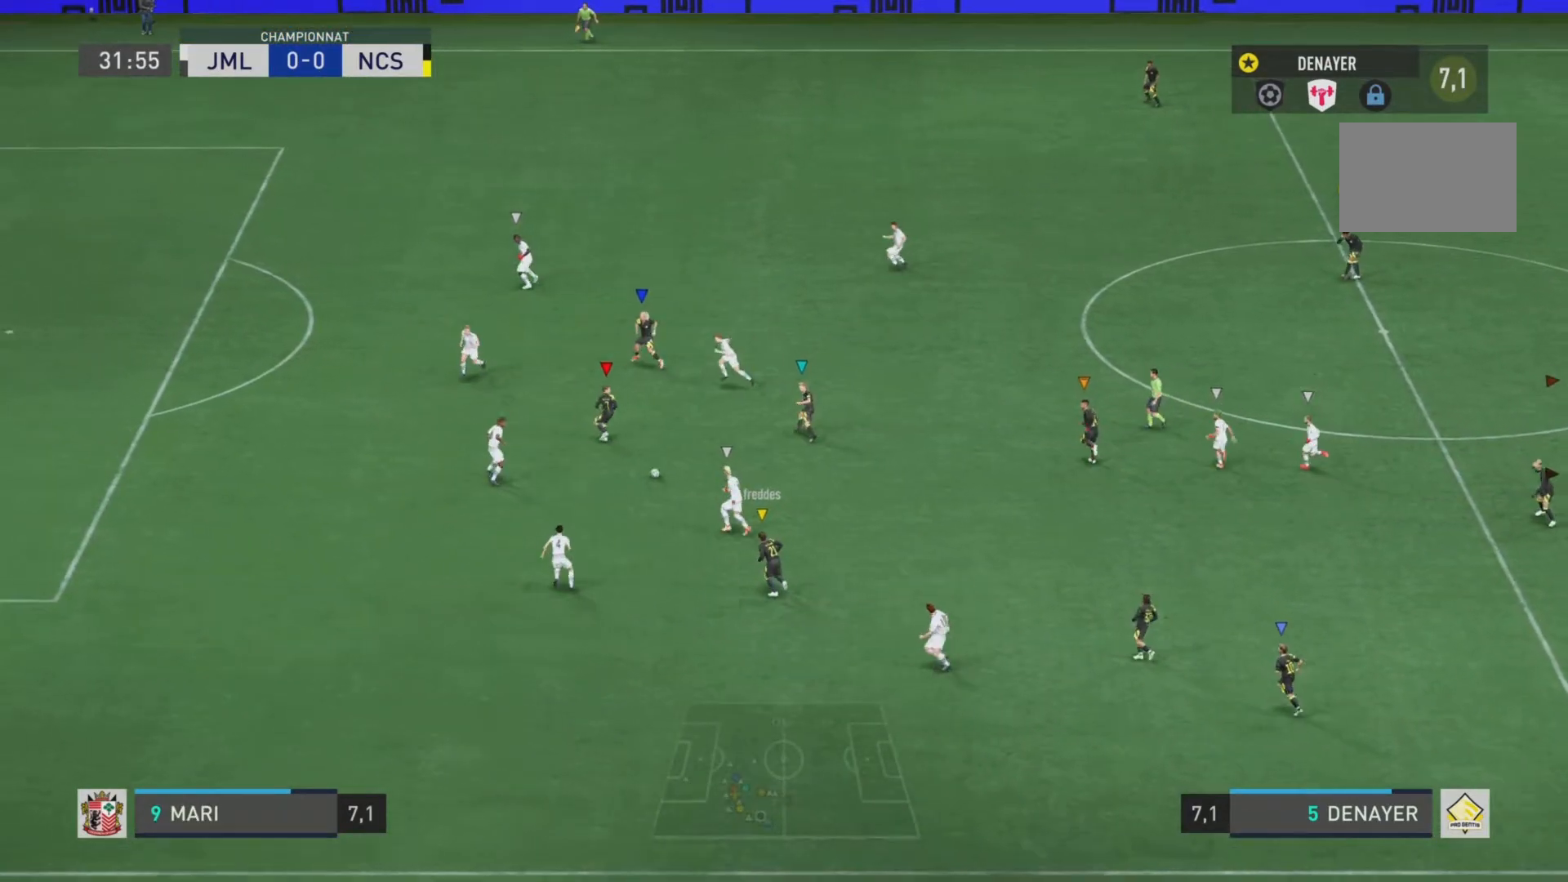
{"buttons": ["L1"], "left_stick": "center", "right_stick": "center", "events": []}
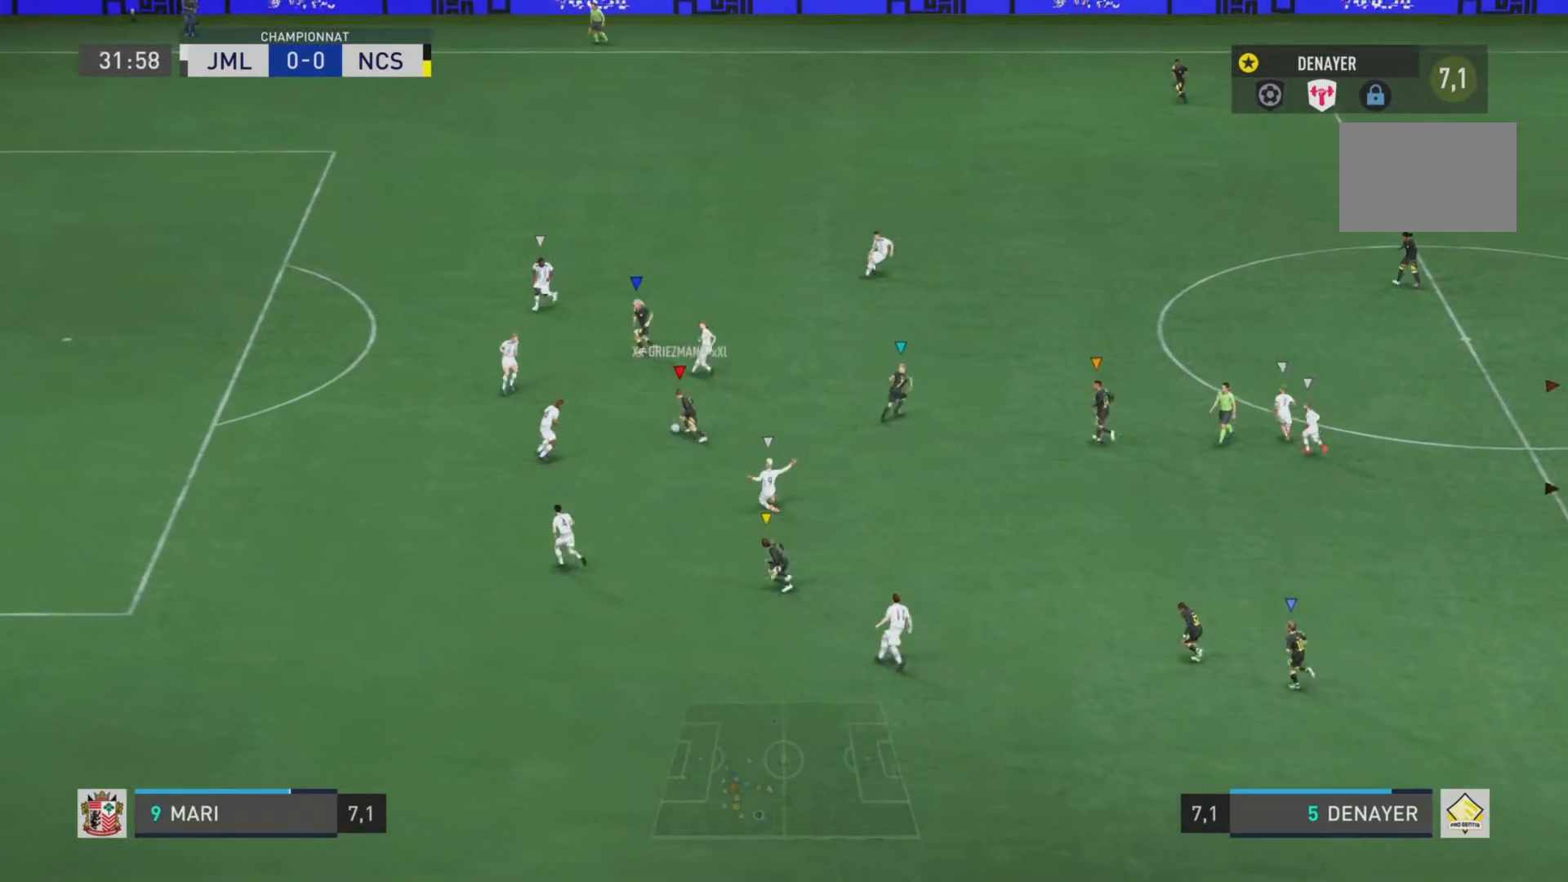
{"buttons": ["L1"], "left_stick": "center", "right_stick": "center", "events": []}
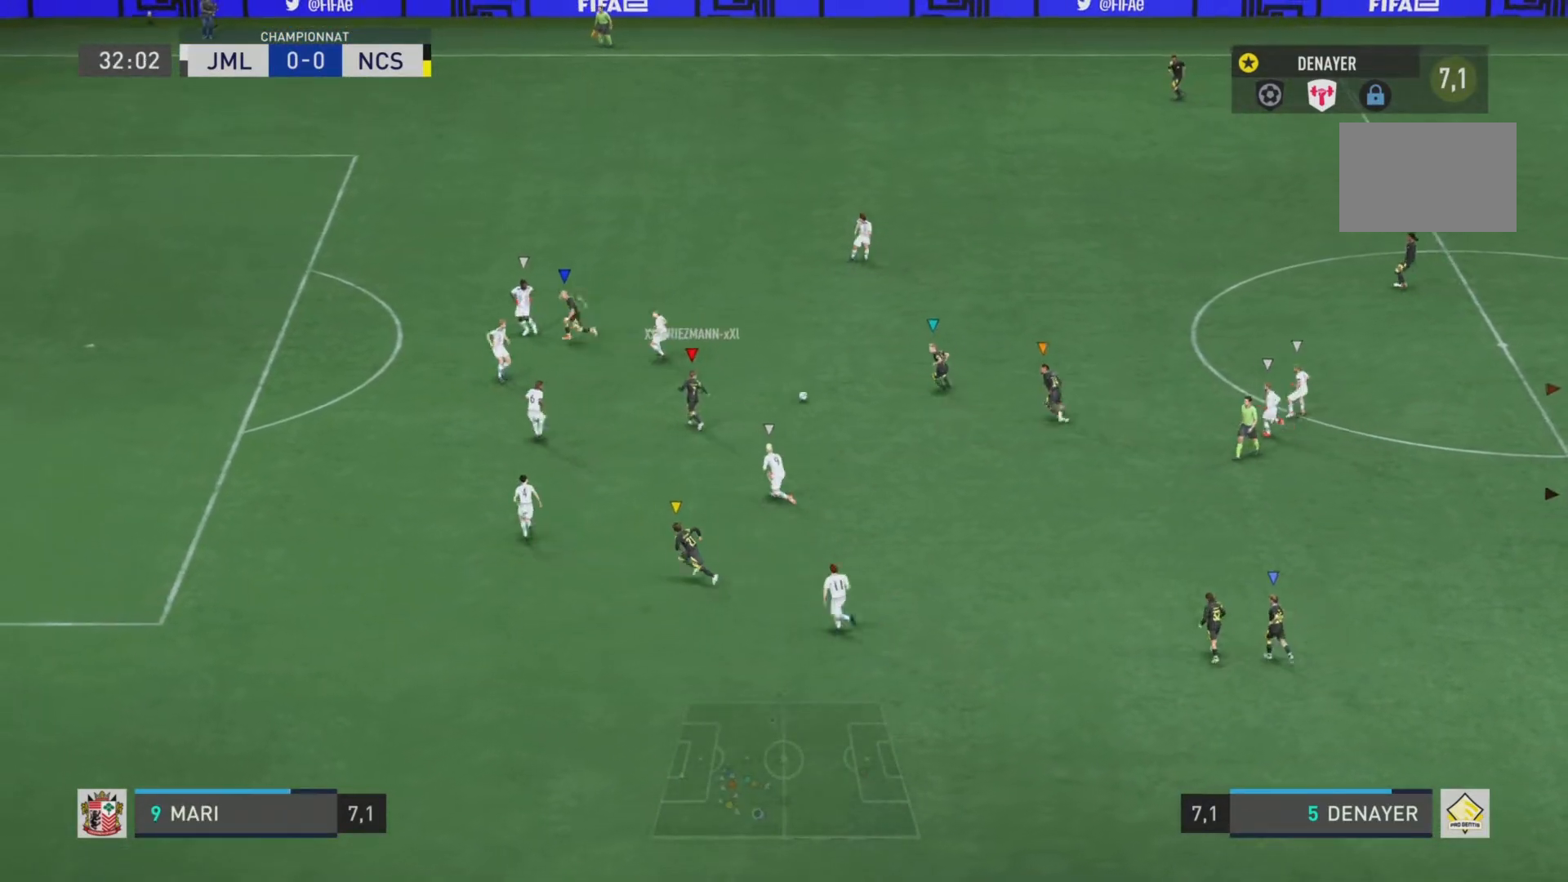
{"buttons": ["L1"], "left_stick": "center", "right_stick": "center", "events": []}
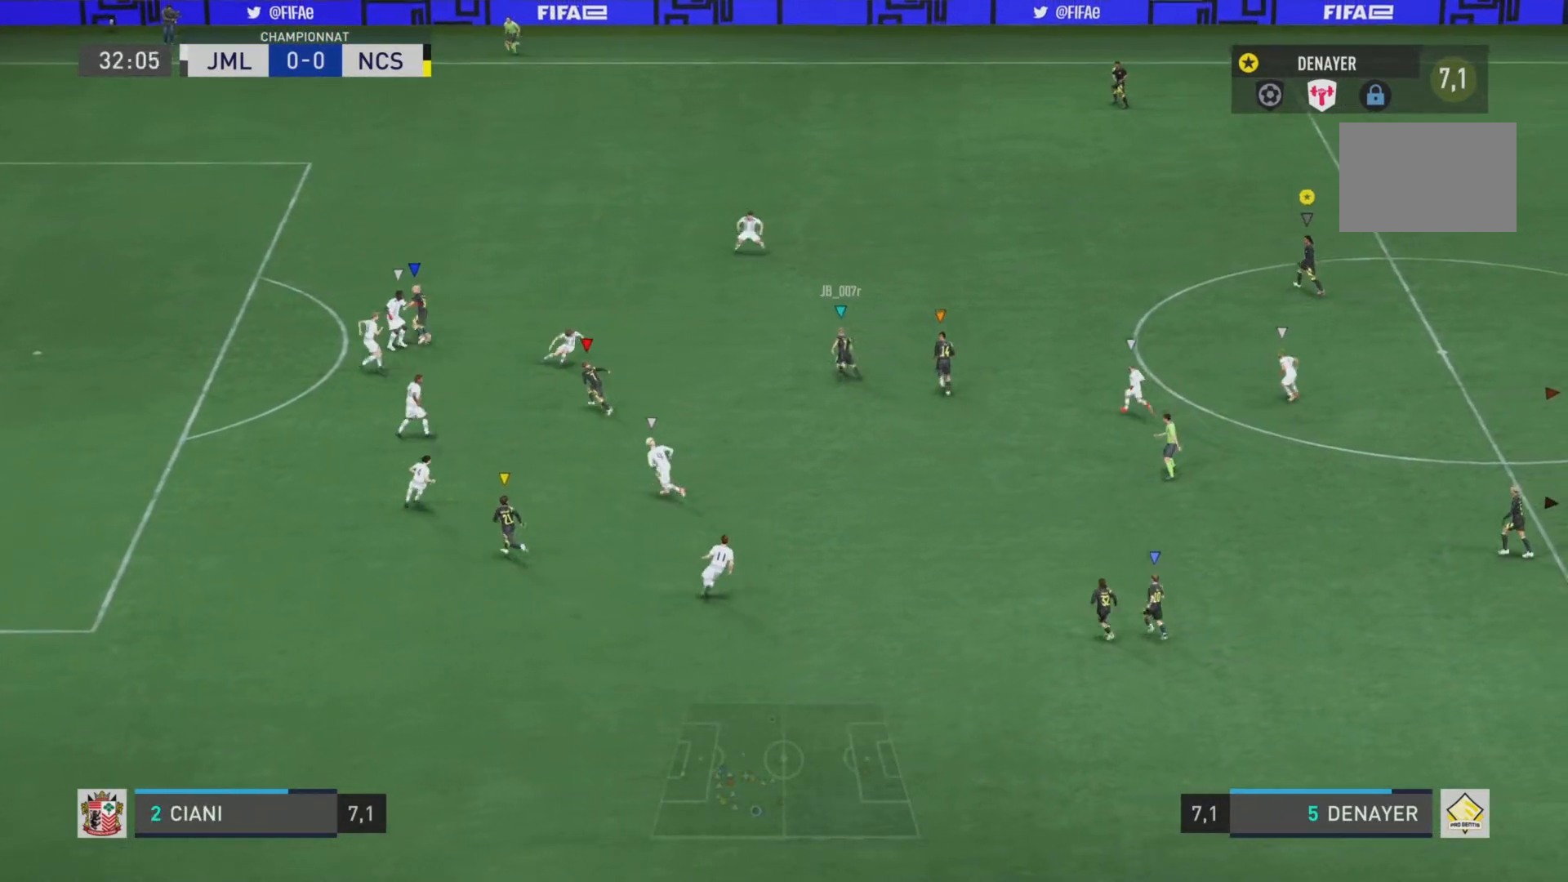
{"buttons": ["L1"], "left_stick": "center", "right_stick": "center", "events": []}
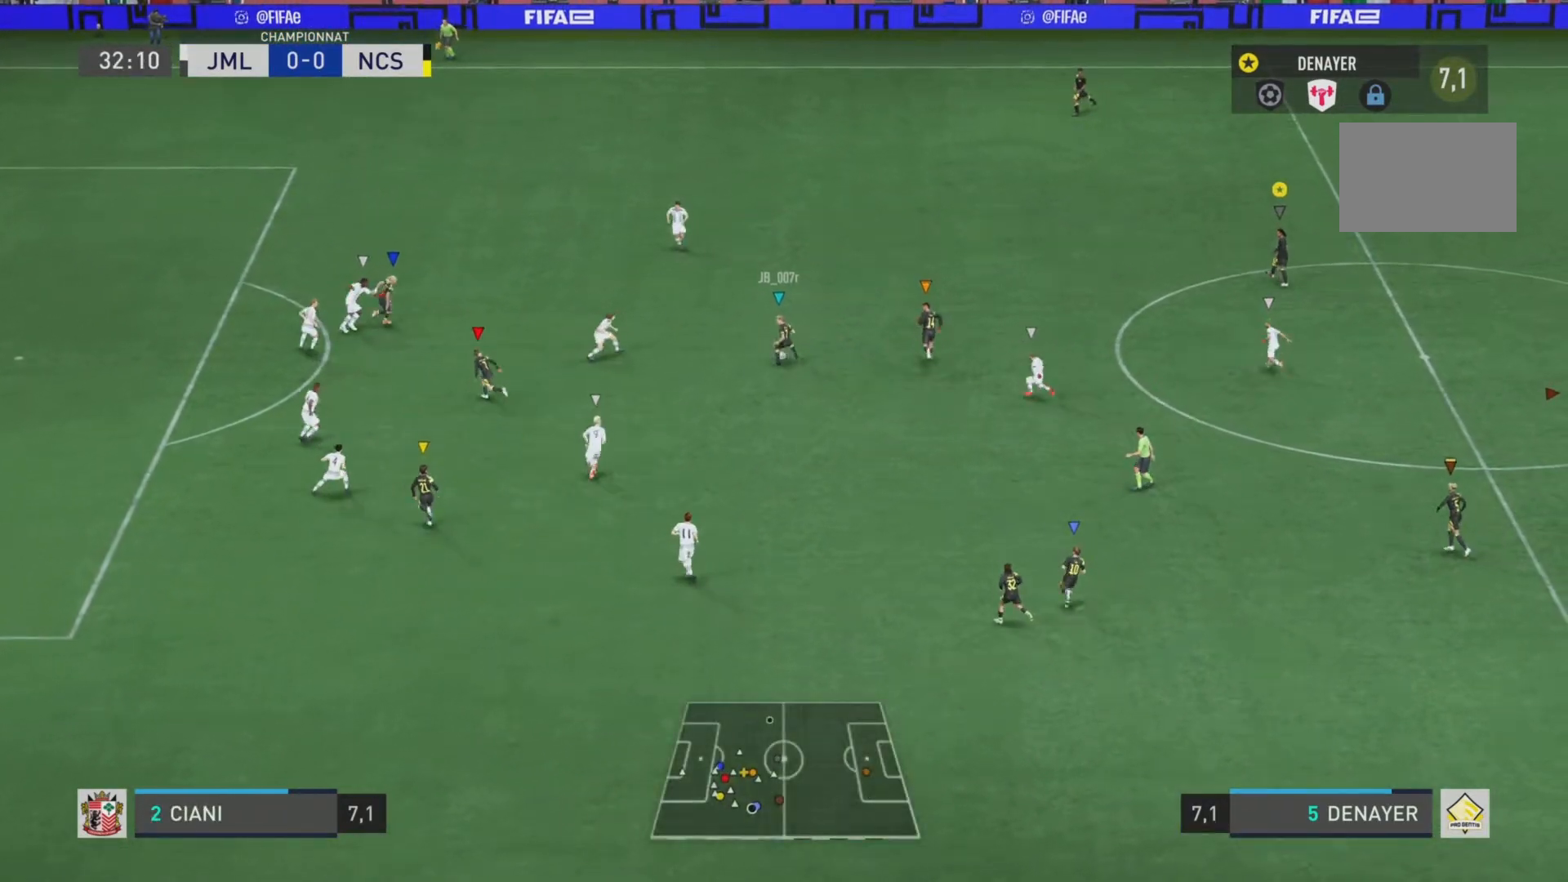
{"buttons": ["L1"], "left_stick": "center", "right_stick": "center", "events": []}
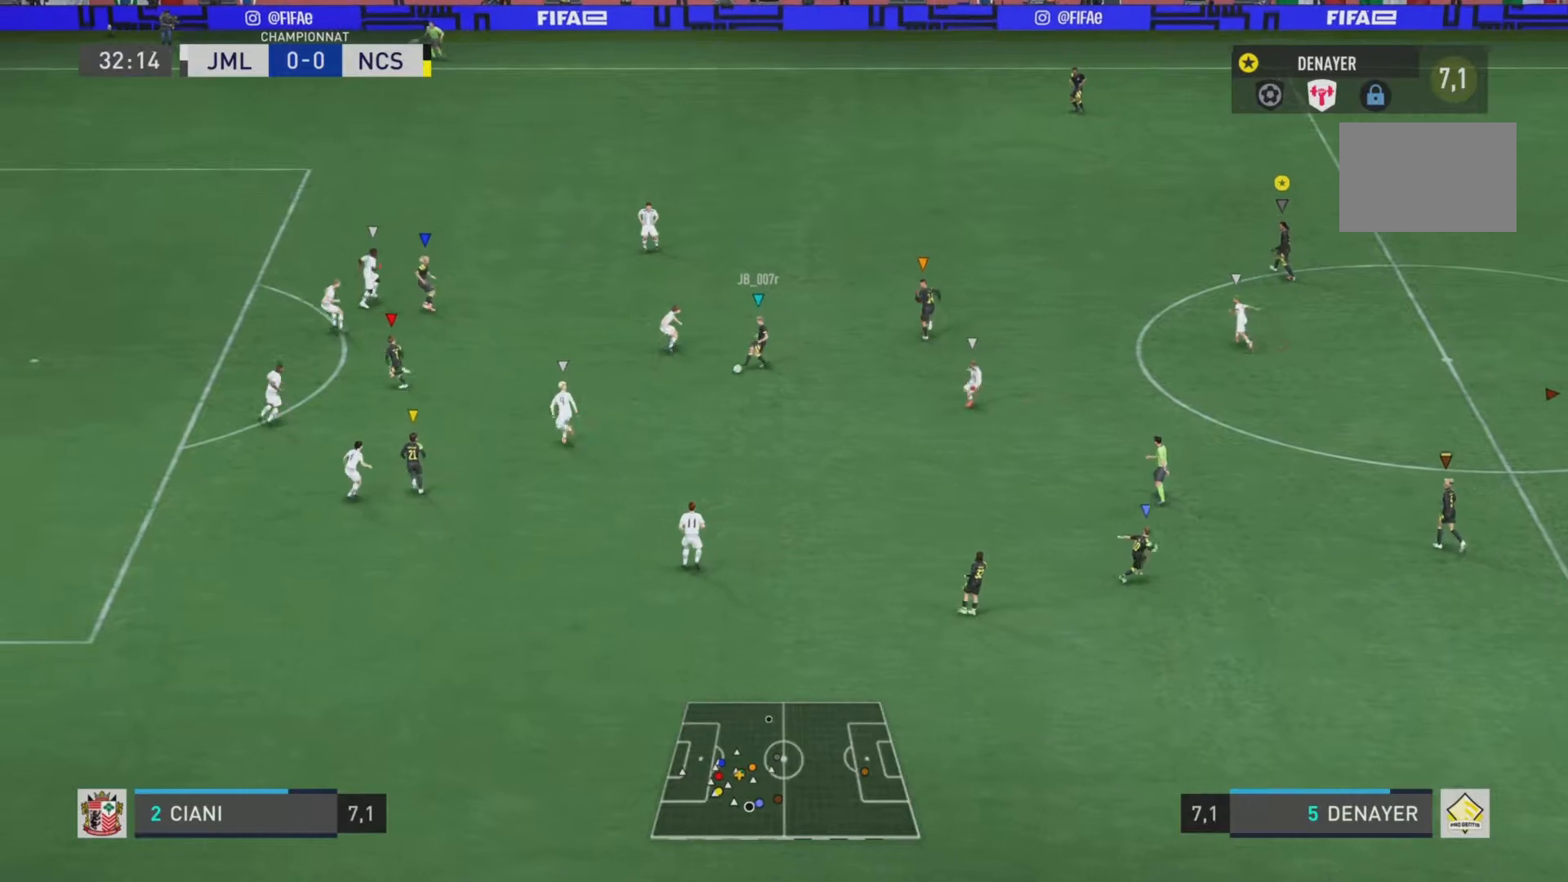
{"buttons": ["L1"], "left_stick": "center", "right_stick": "center", "events": []}
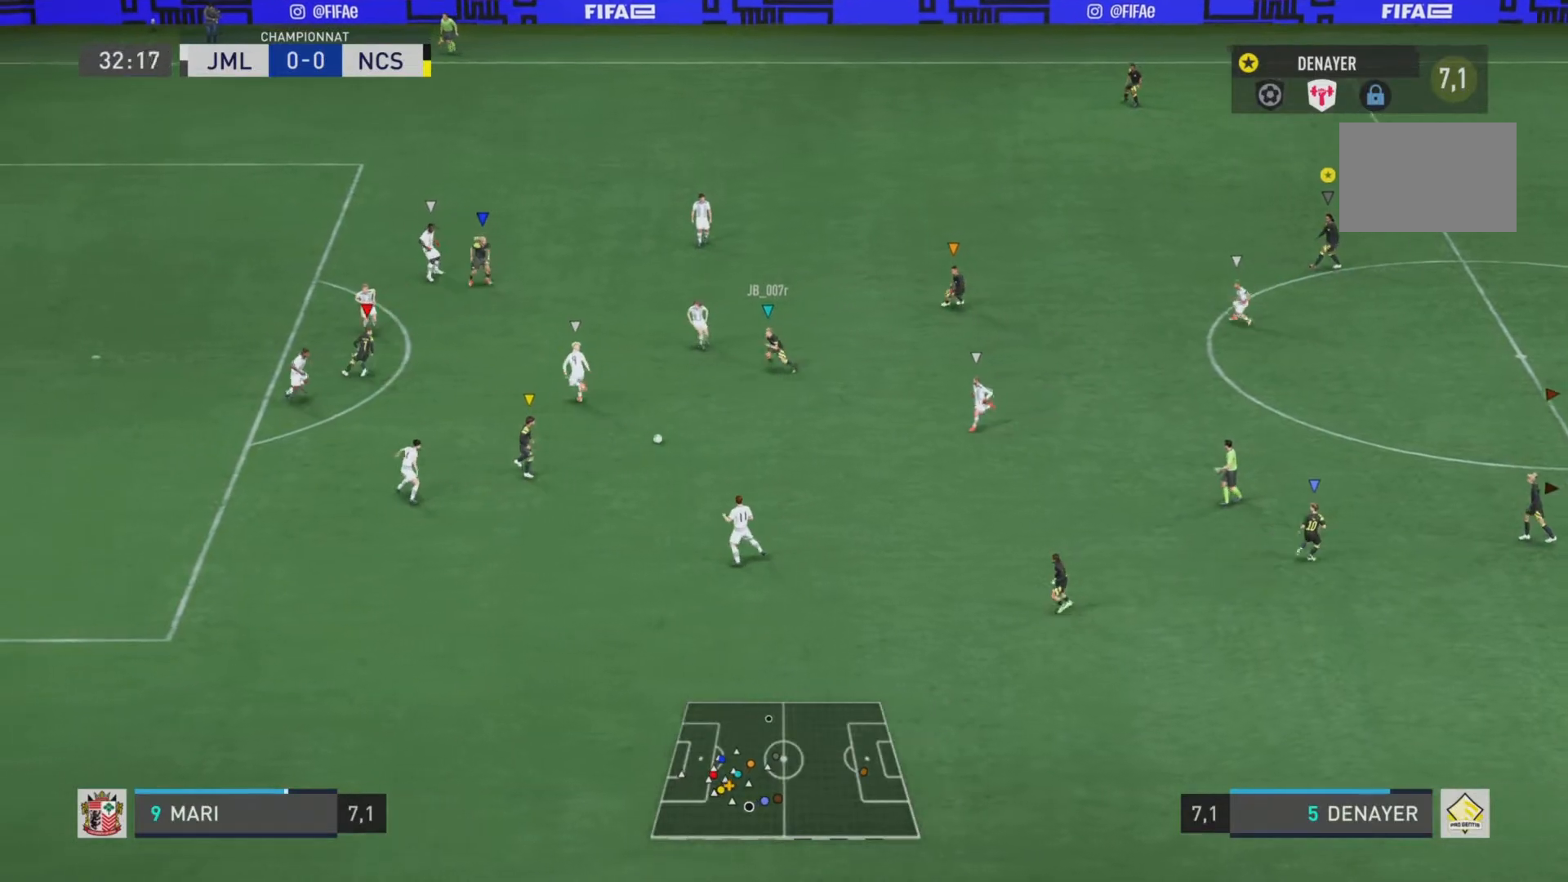
{"buttons": ["L1"], "left_stick": "center", "right_stick": "center", "events": []}
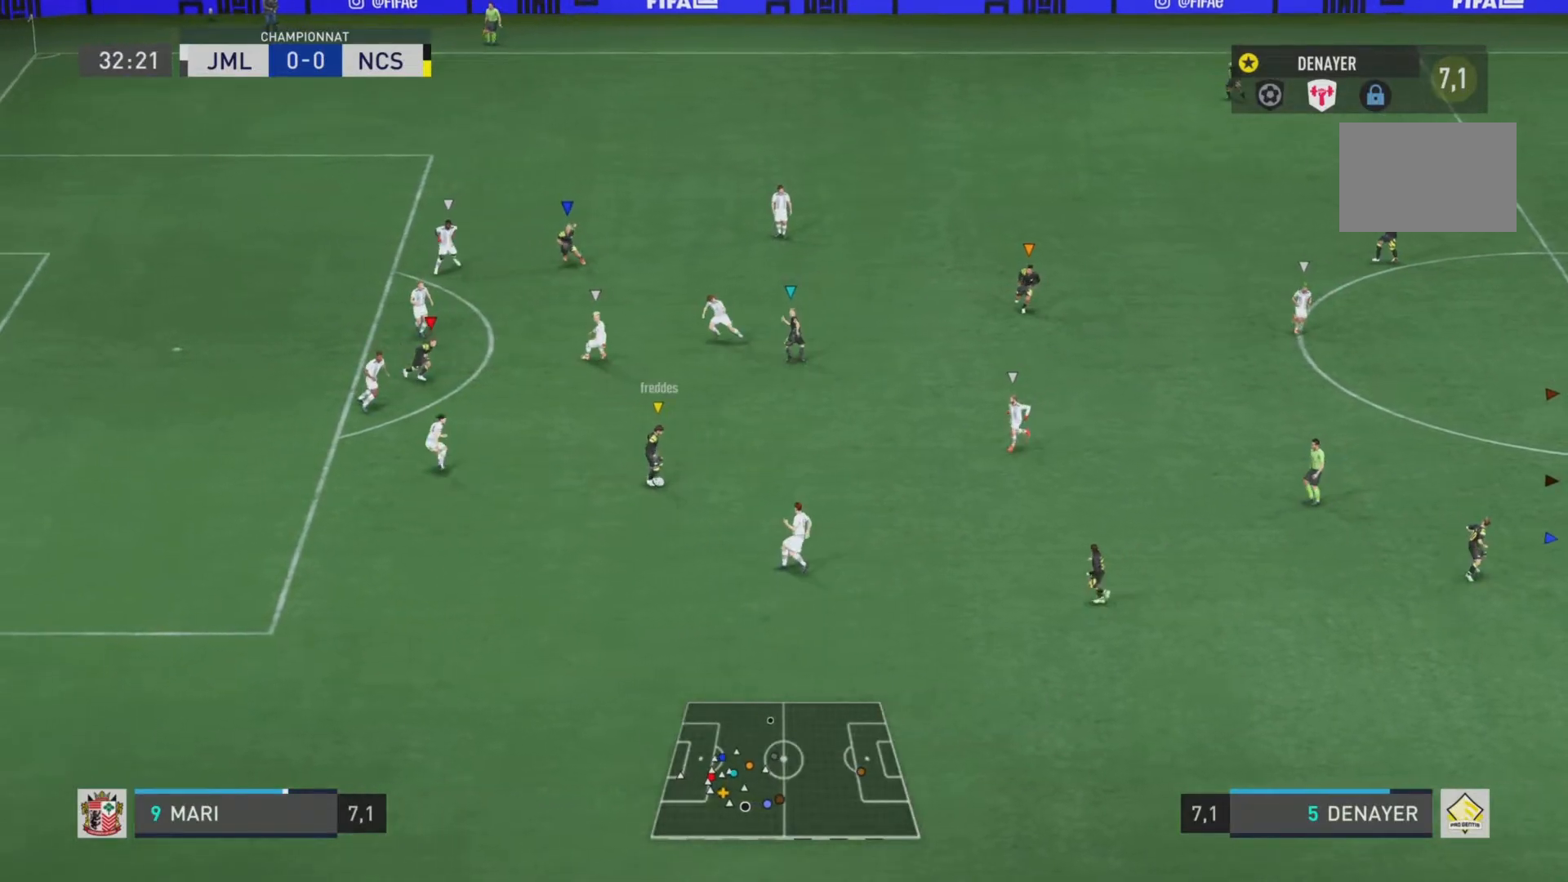
{"buttons": [], "left_stick": "center", "right_stick": "center", "events": [[50, "L1", "up"]]}
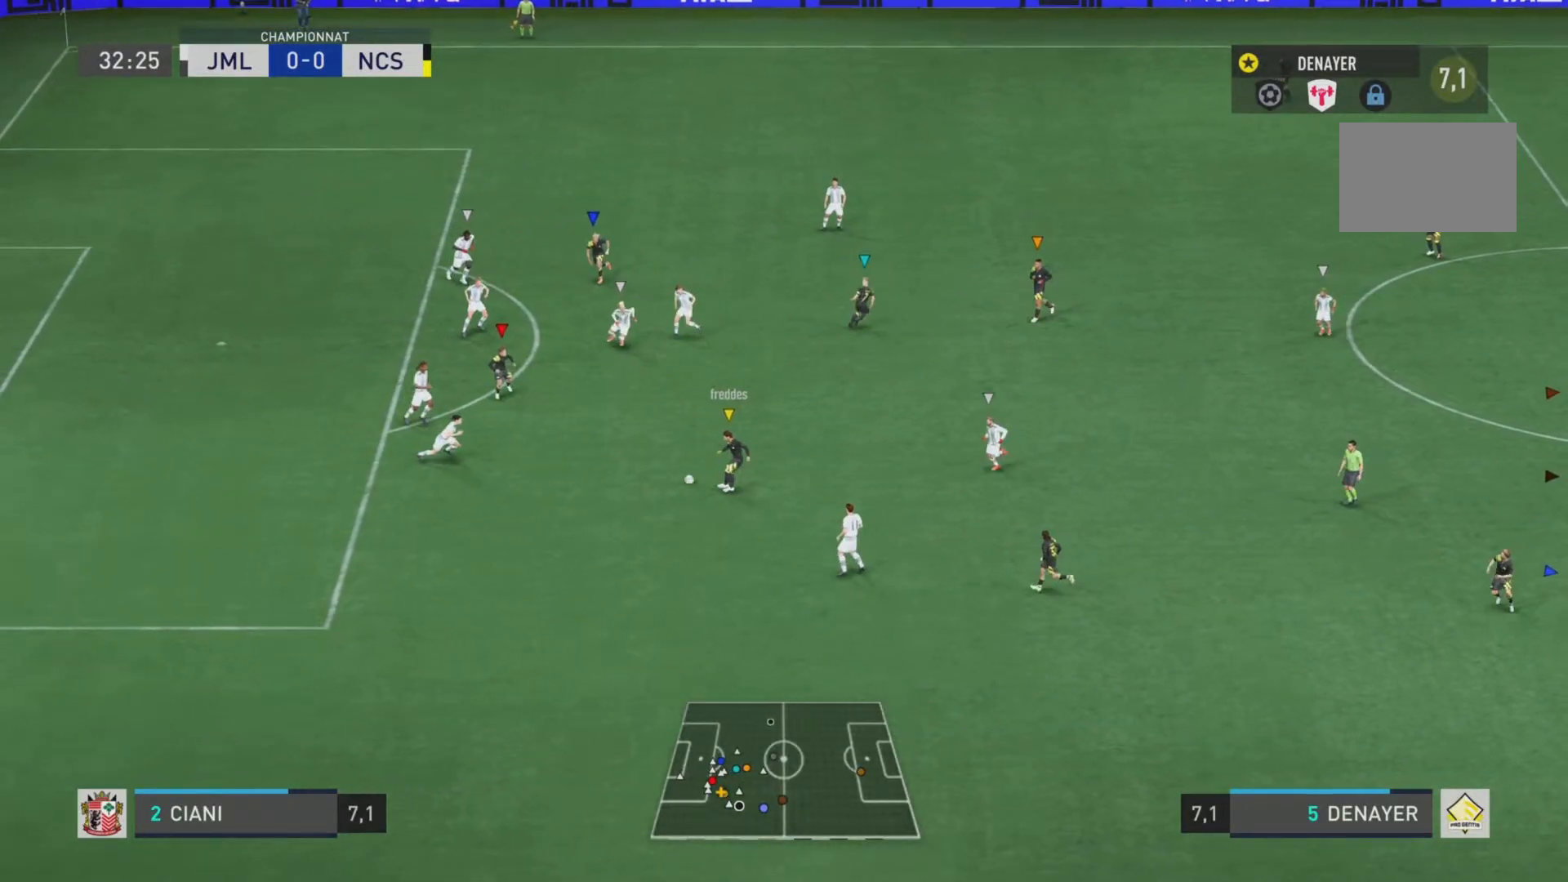
{"buttons": [], "left_stick": "center", "right_stick": "center", "events": []}
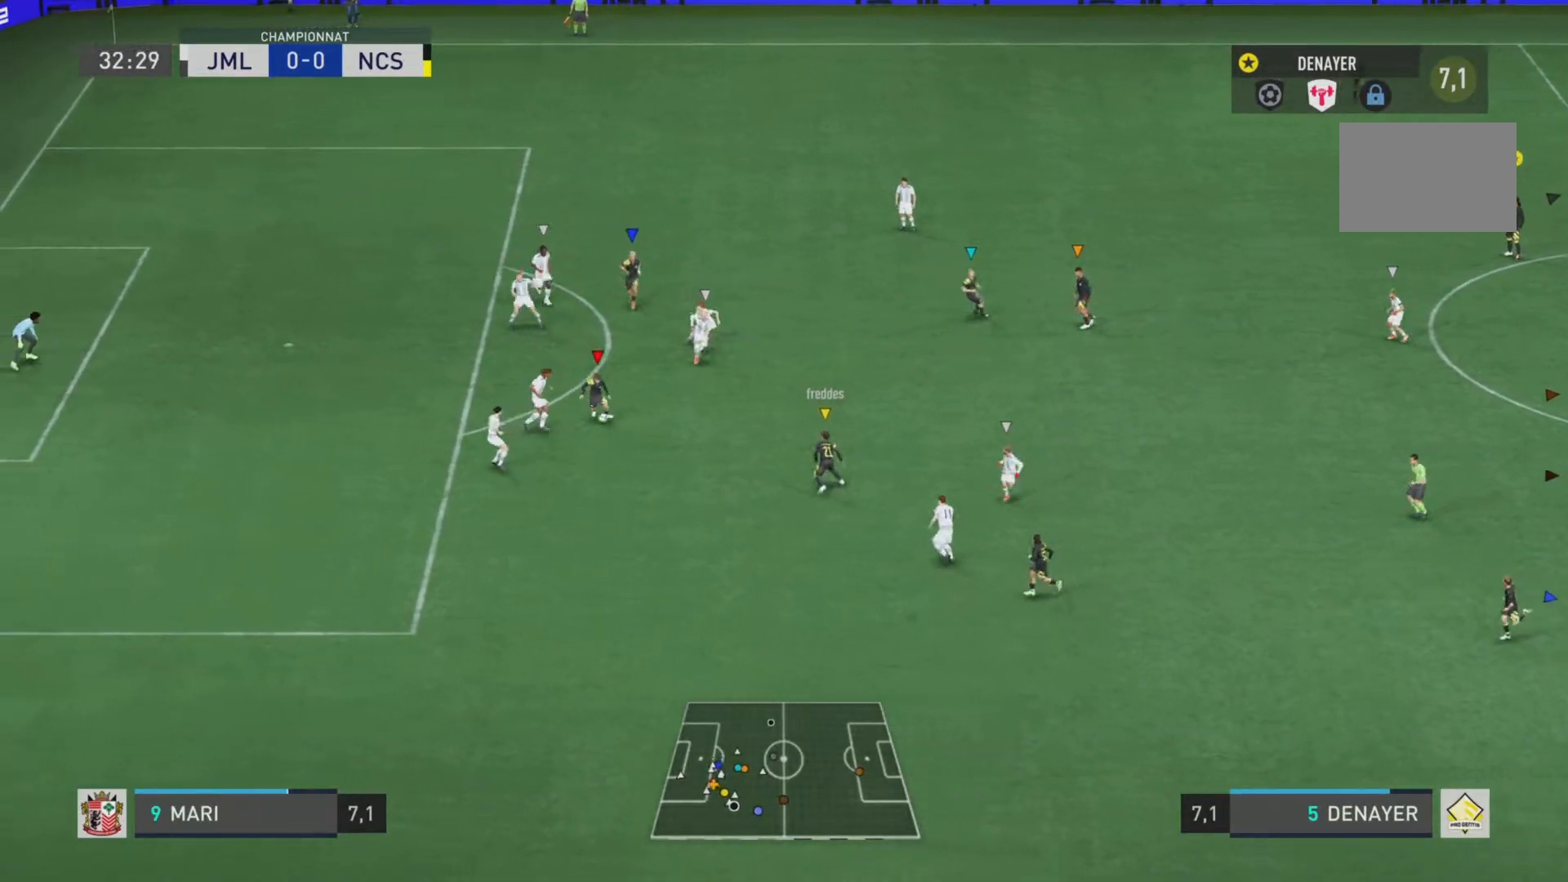
{"buttons": [], "left_stick": "center", "right_stick": "center", "events": []}
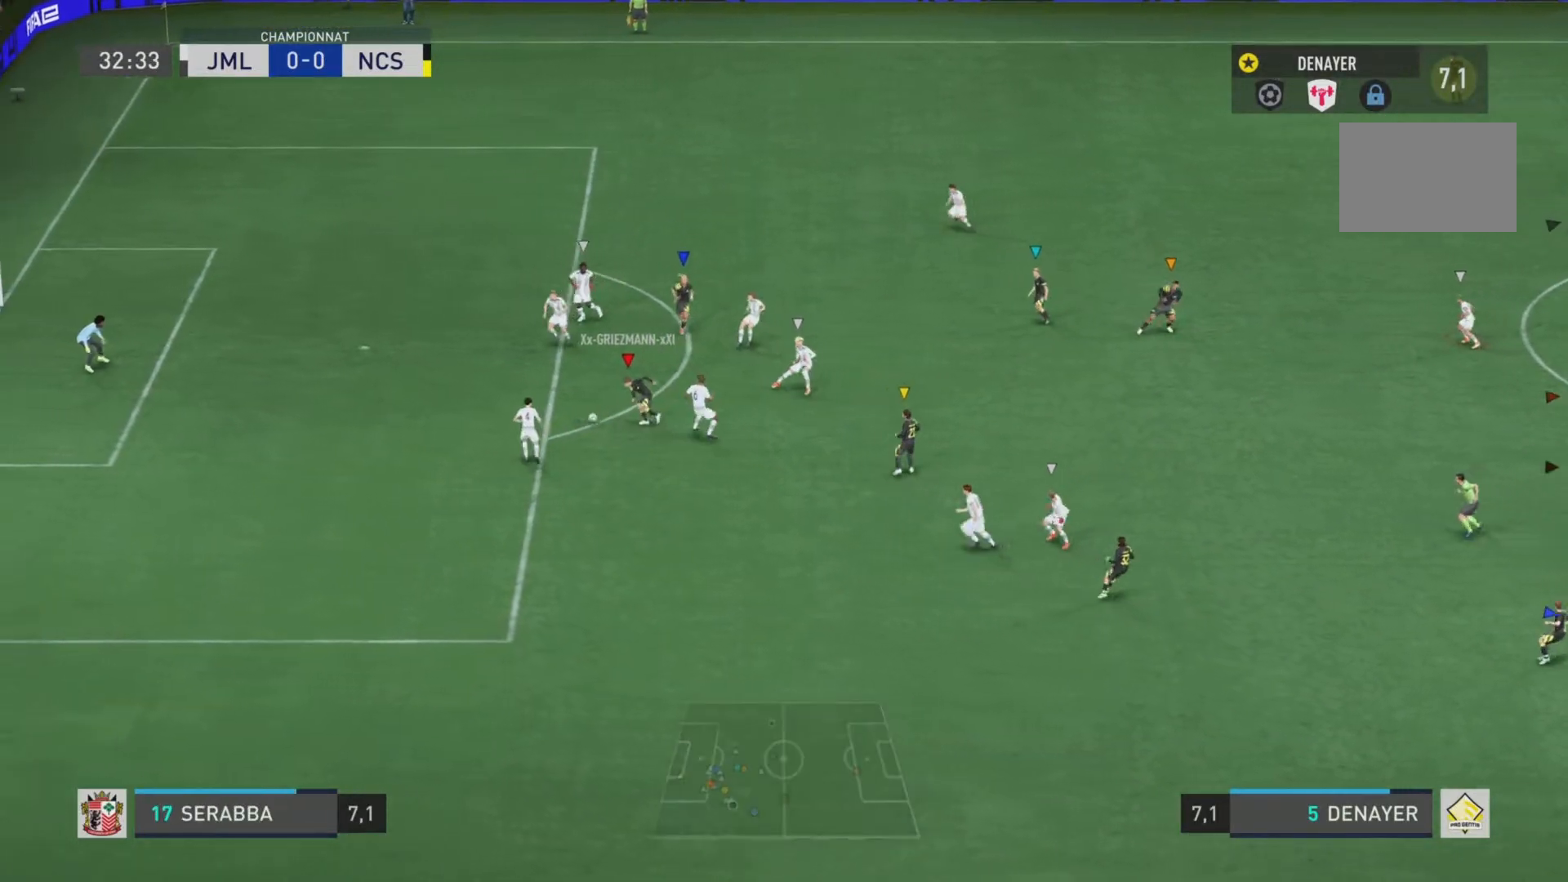
{"buttons": [], "left_stick": "center", "right_stick": "center", "events": []}
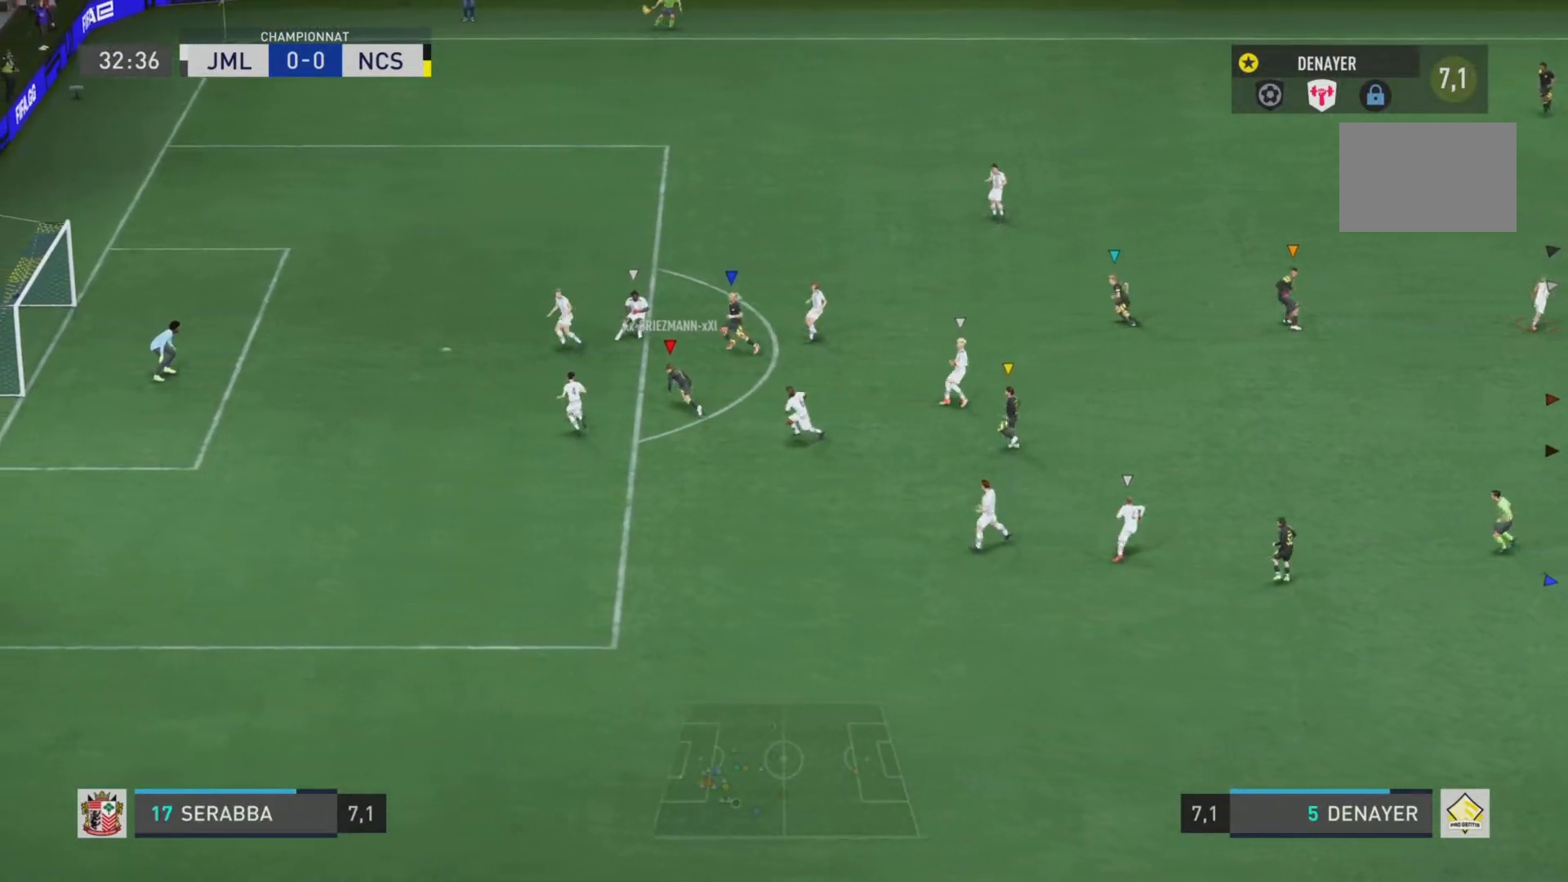
{"buttons": ["L1"], "left_stick": "center", "right_stick": "center", "events": [[334, "L1", "down"]]}
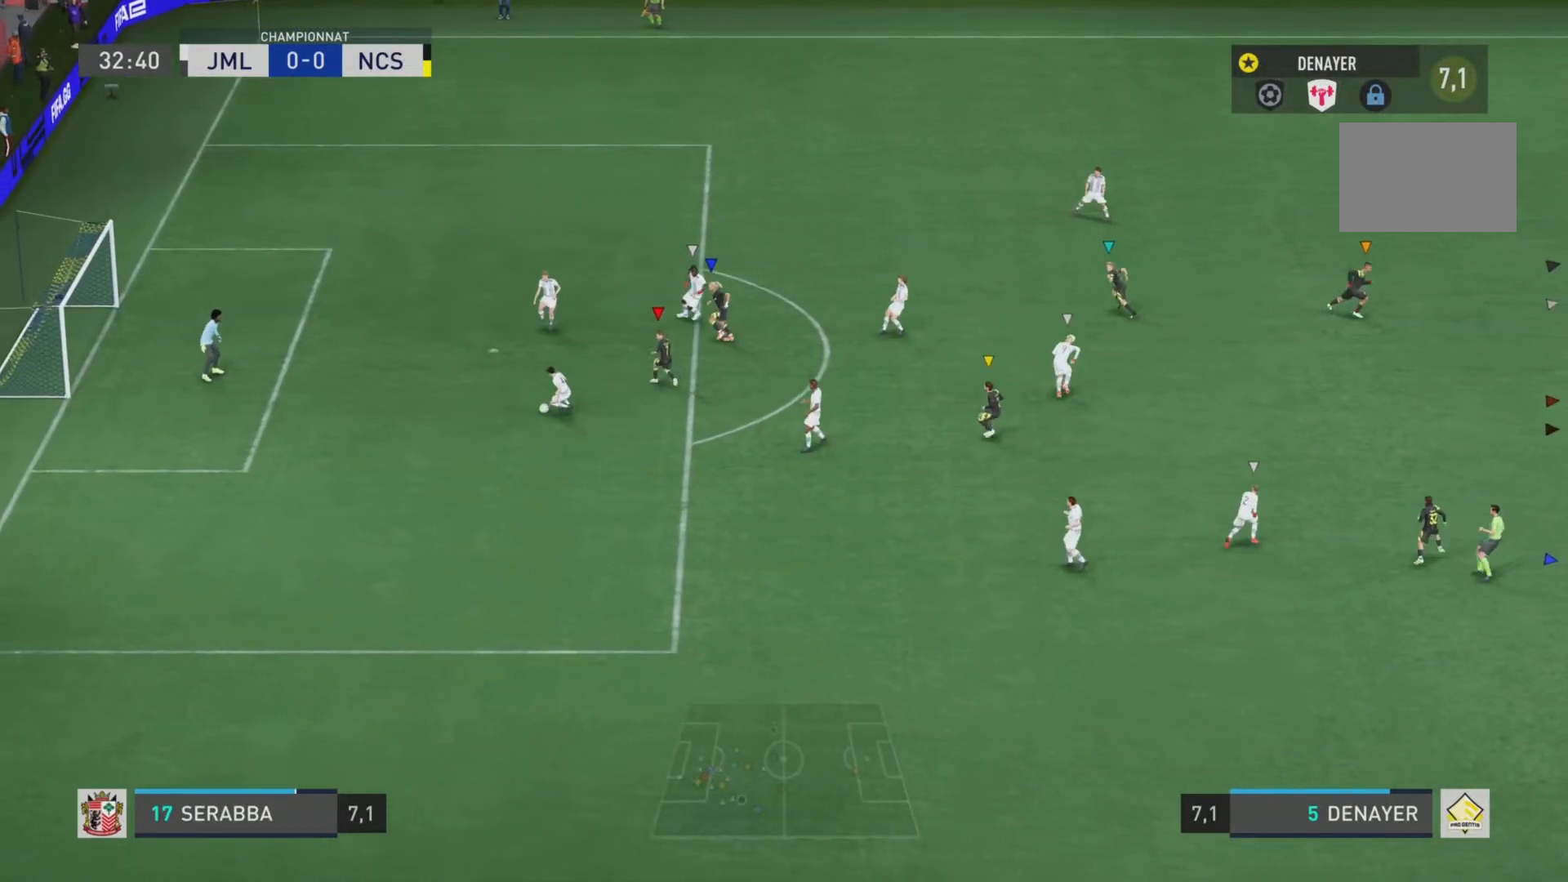
{"buttons": ["L1"], "left_stick": "center", "right_stick": "center", "events": []}
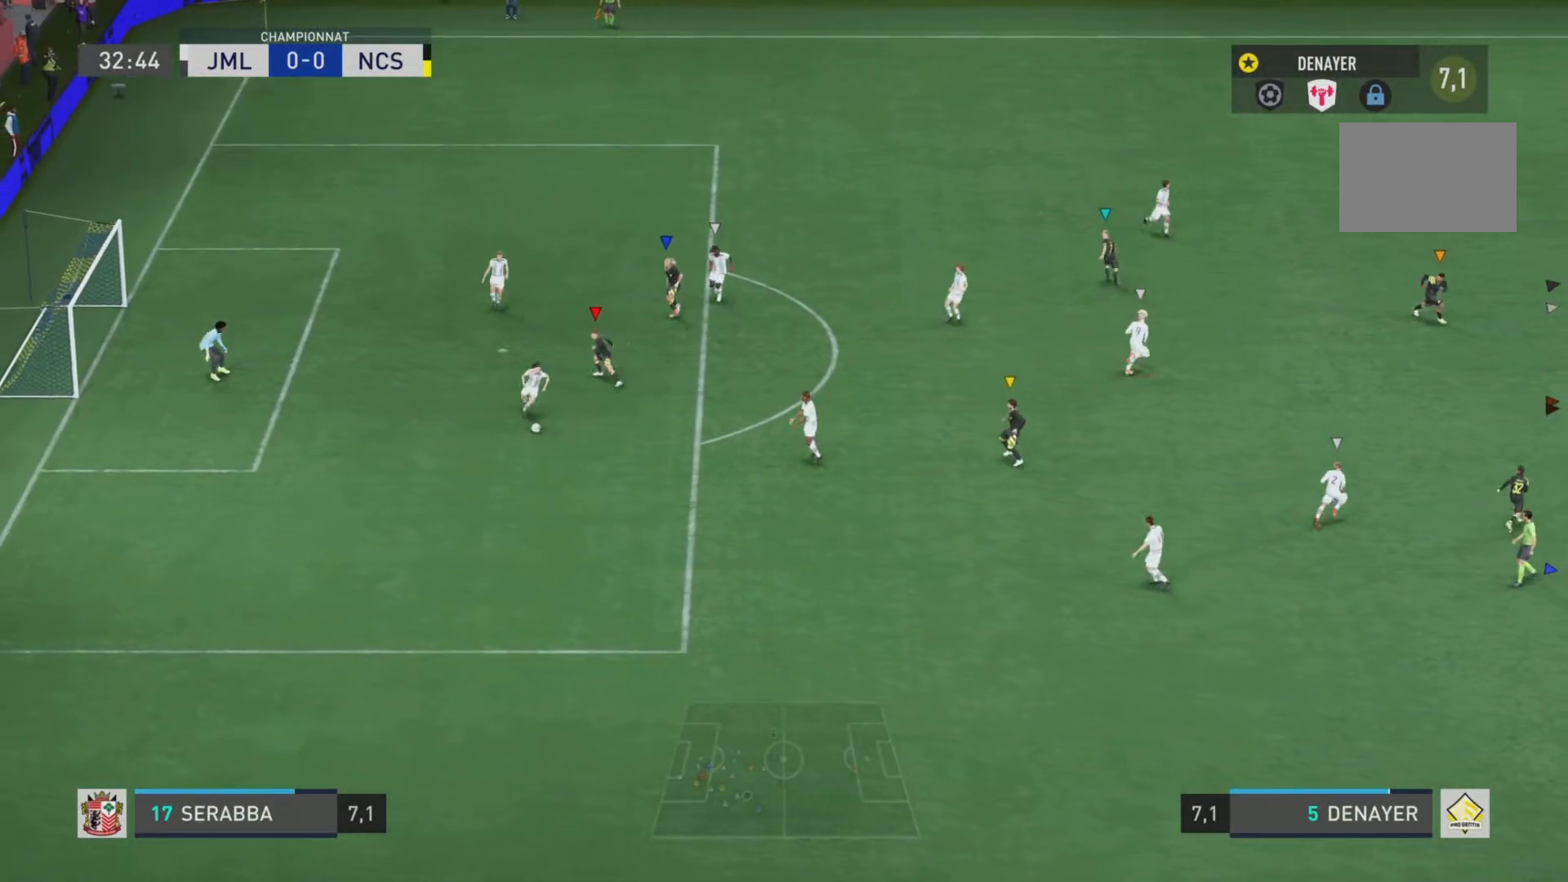
{"buttons": ["L1"], "left_stick": "center", "right_stick": "center", "events": []}
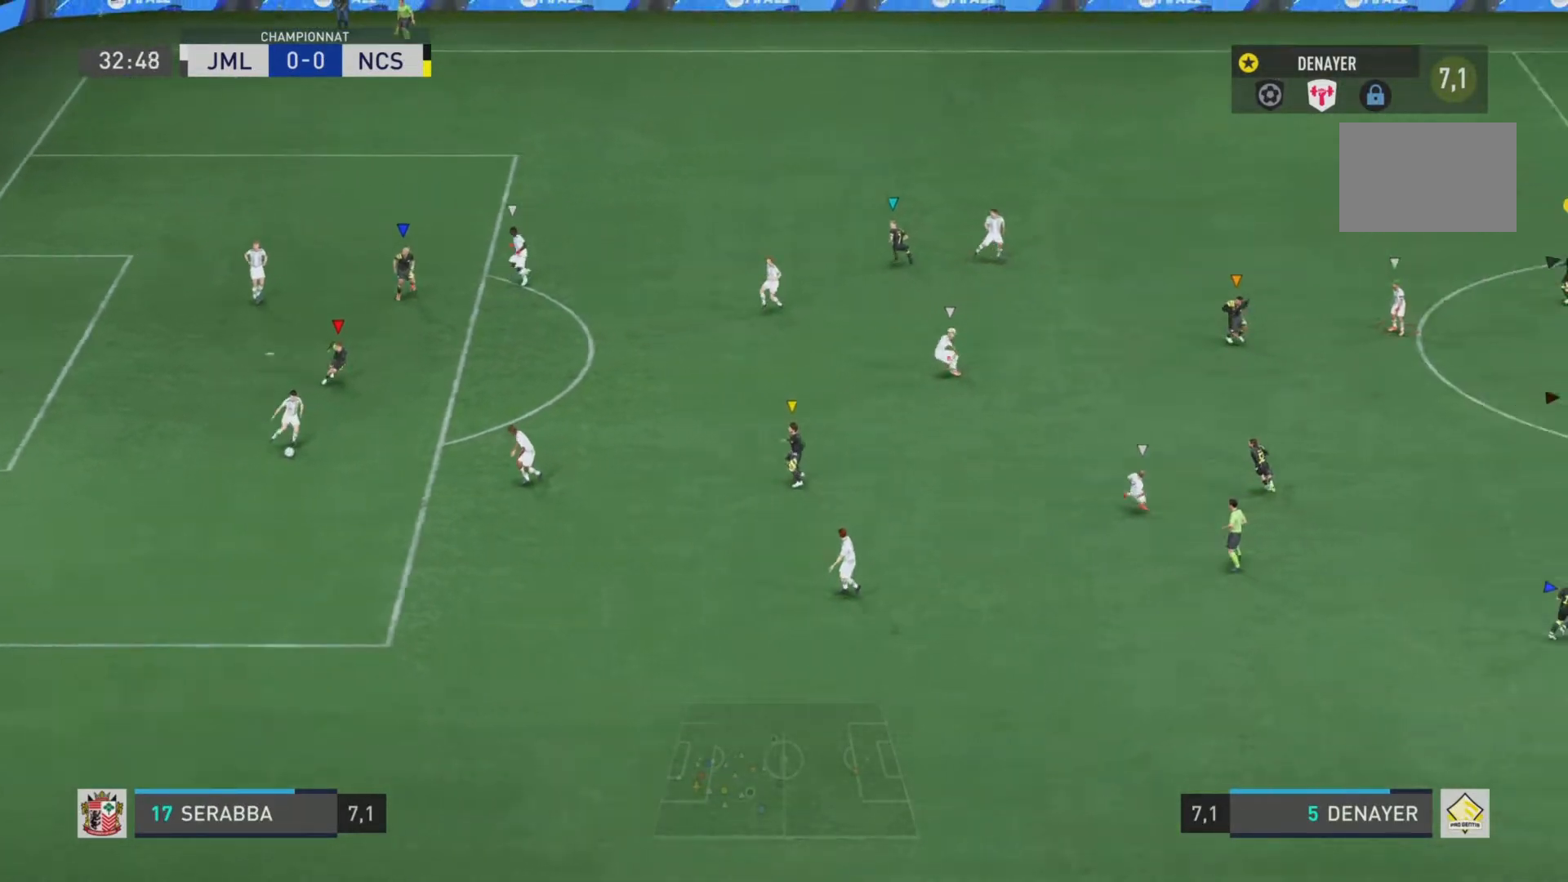
{"buttons": ["L1"], "left_stick": "center", "right_stick": "center", "events": []}
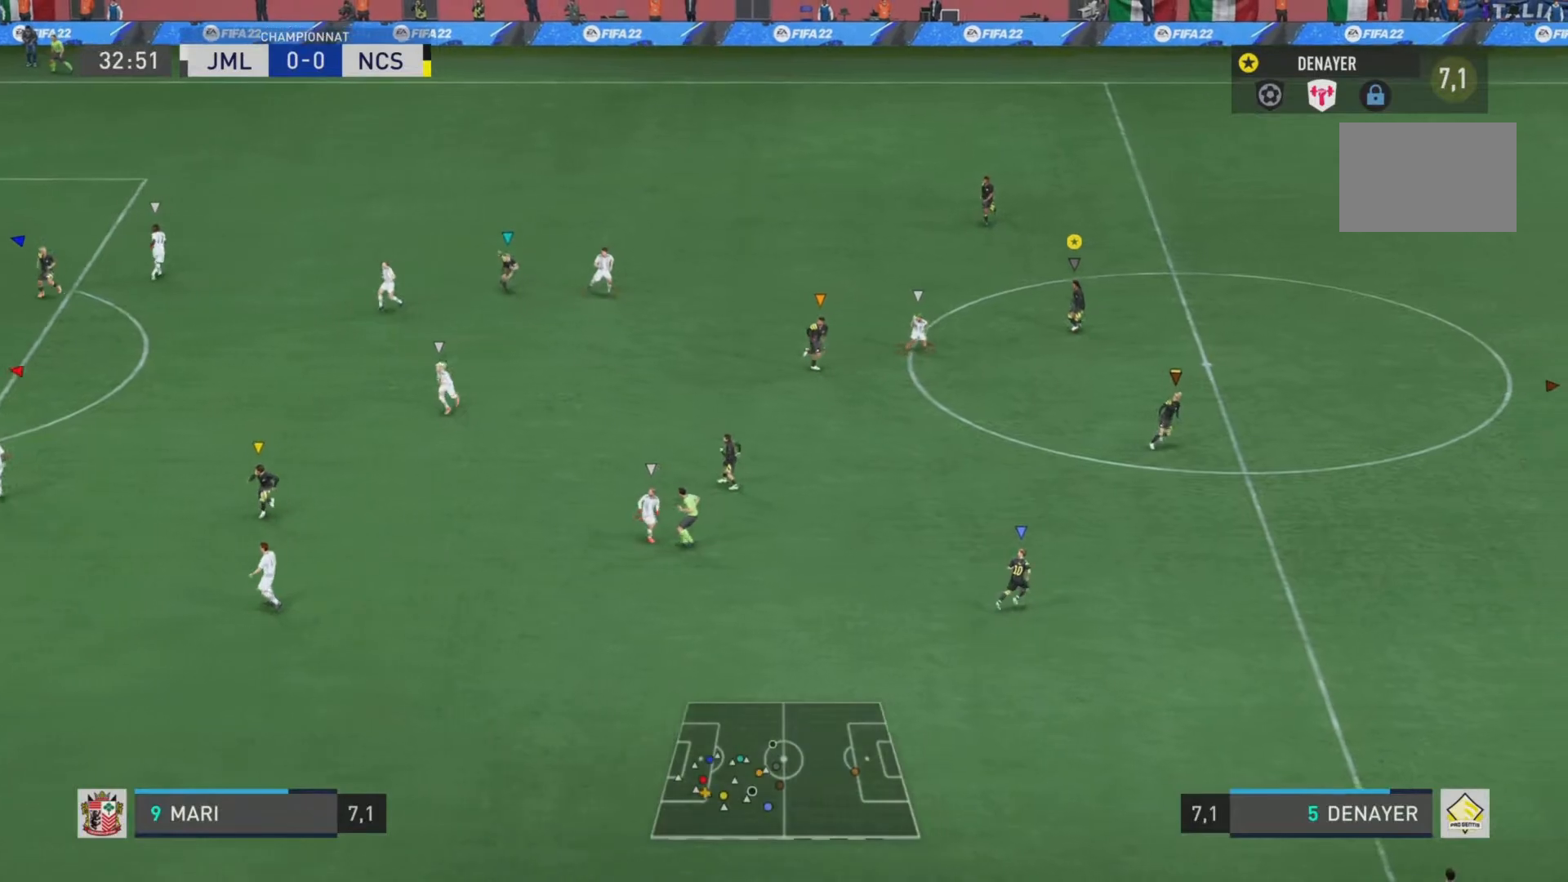
{"buttons": ["L1"], "left_stick": "center", "right_stick": "center", "events": []}
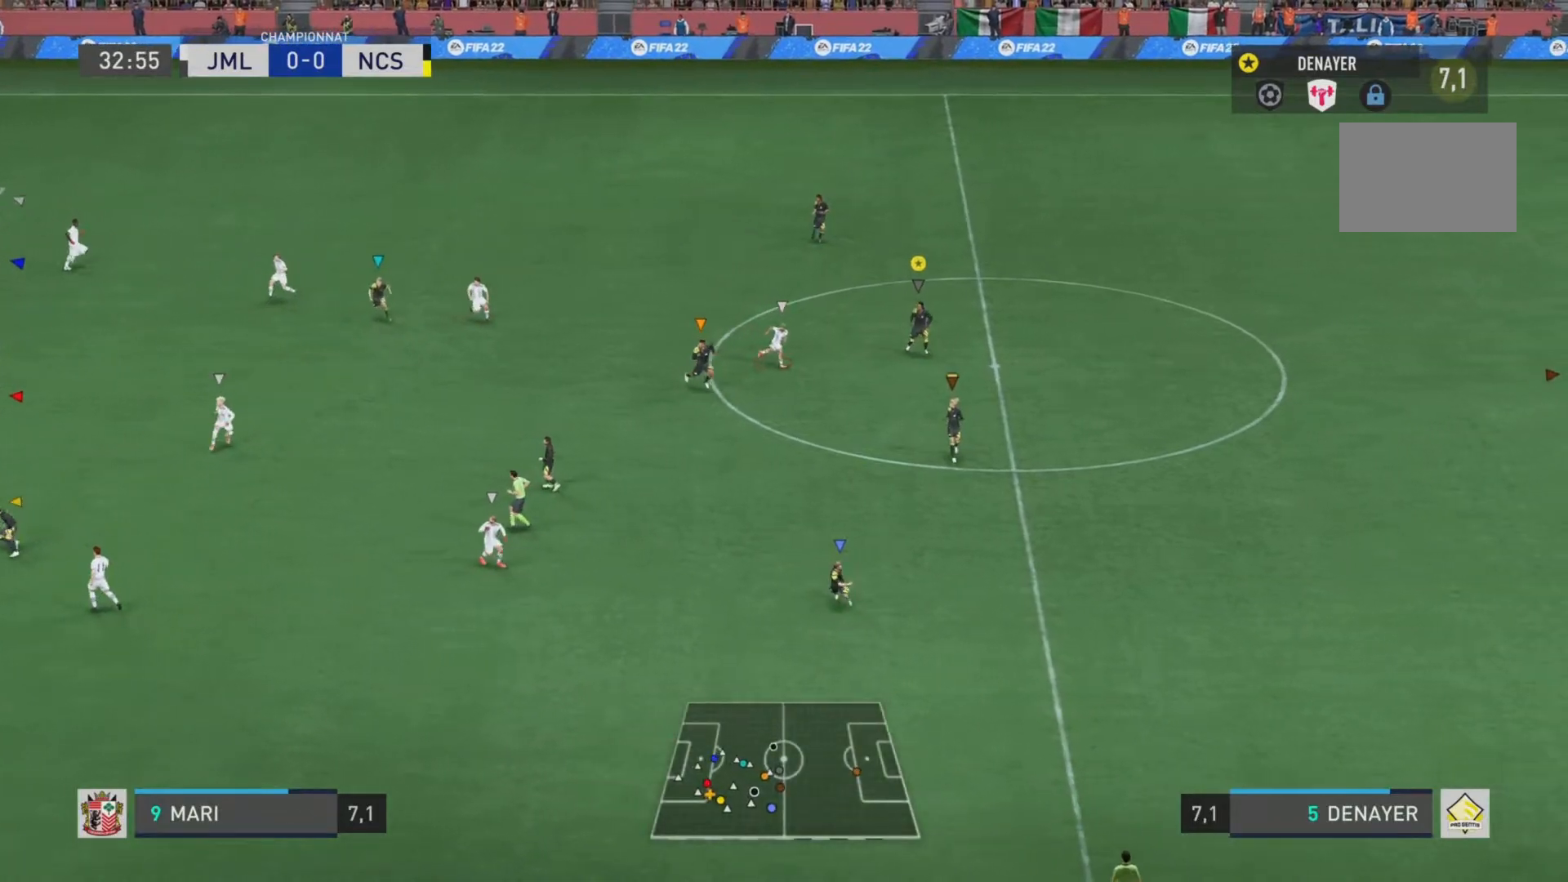
{"buttons": ["L1"], "left_stick": "center", "right_stick": "center", "events": []}
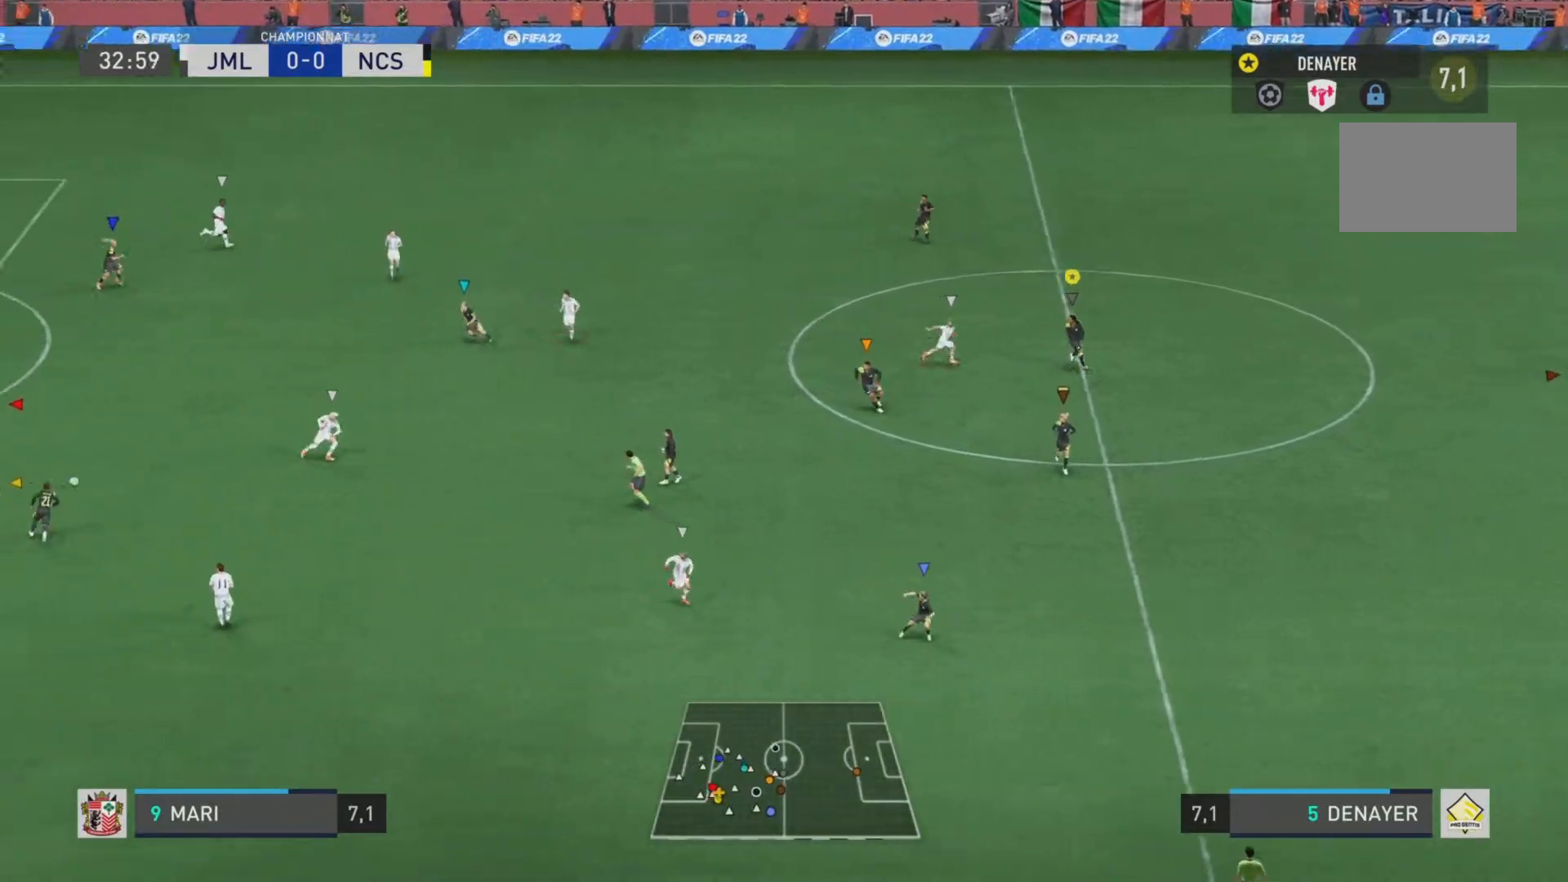
{"buttons": ["L1"], "left_stick": "center", "right_stick": "center", "events": []}
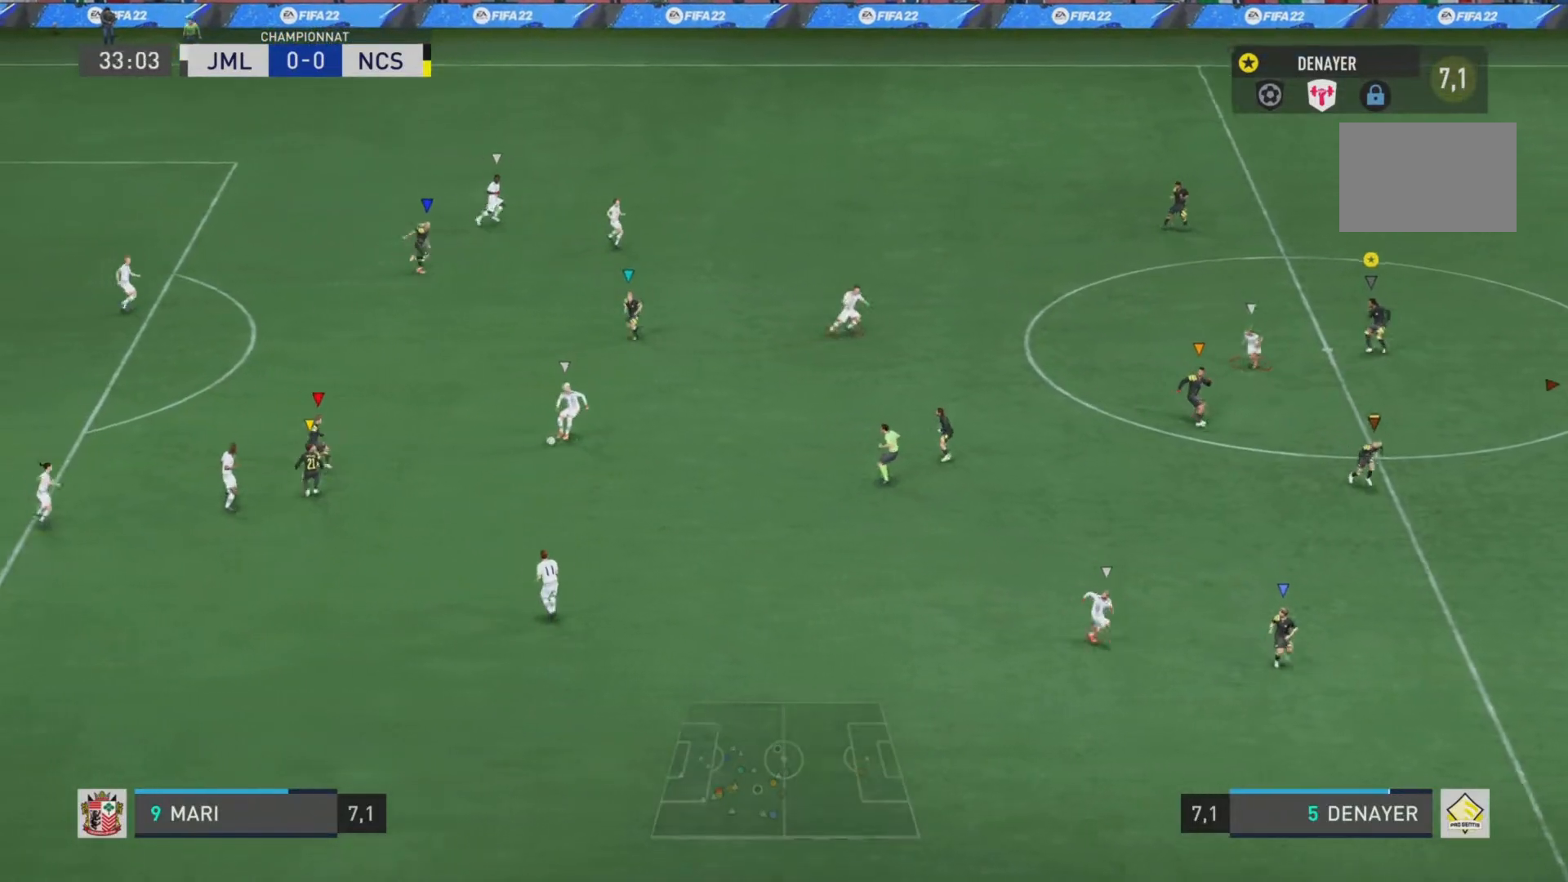
{"buttons": ["L1"], "left_stick": "center", "right_stick": "center", "events": []}
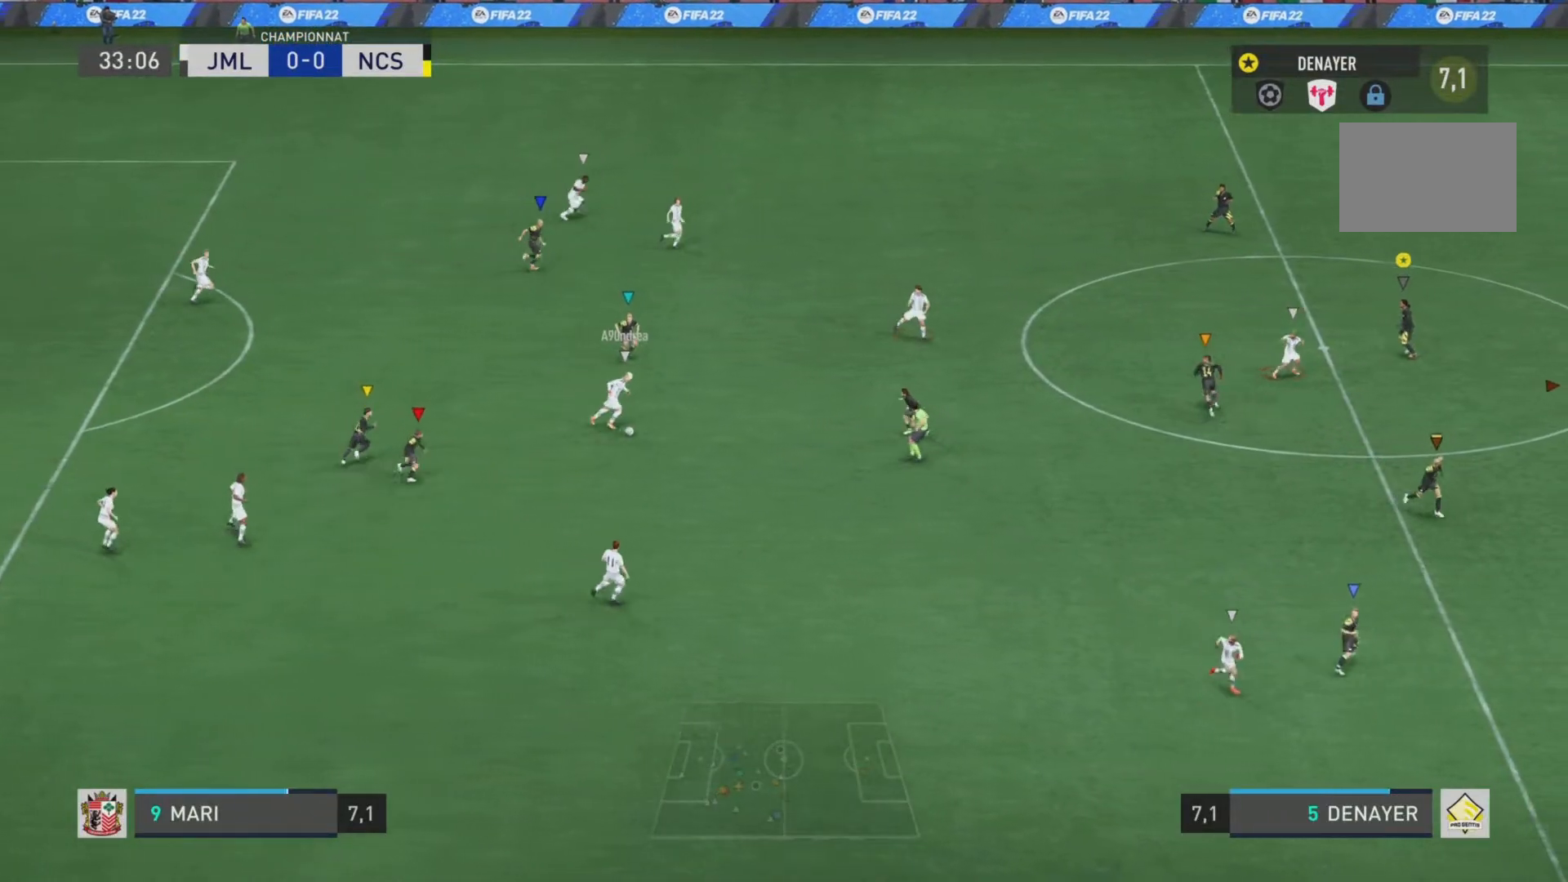
{"buttons": ["L1"], "left_stick": "center", "right_stick": "center", "events": []}
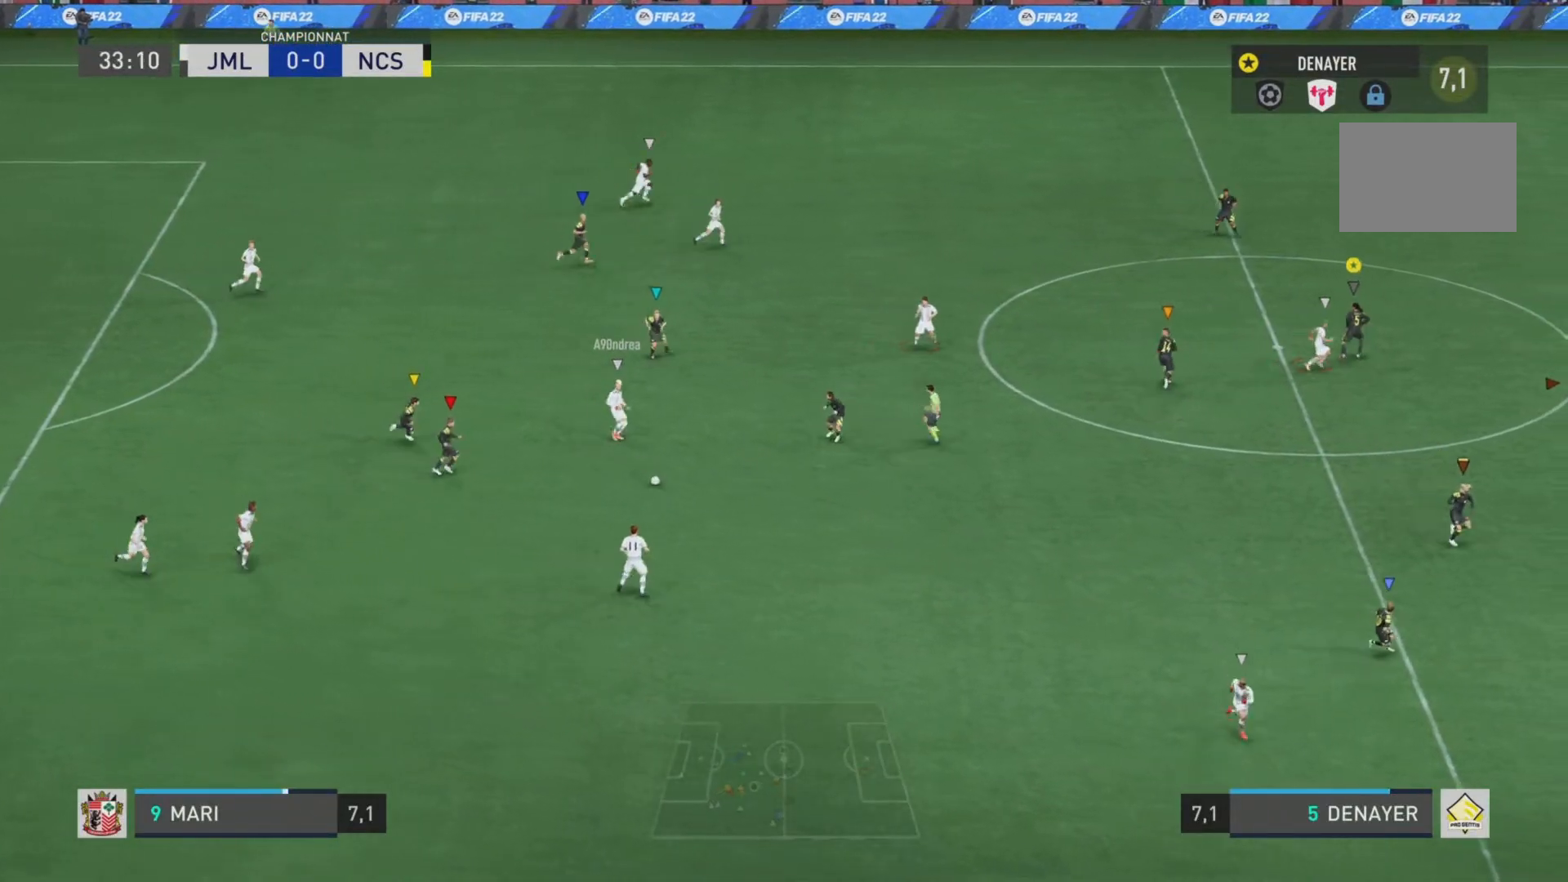
{"buttons": ["L1"], "left_stick": "center", "right_stick": "center", "events": []}
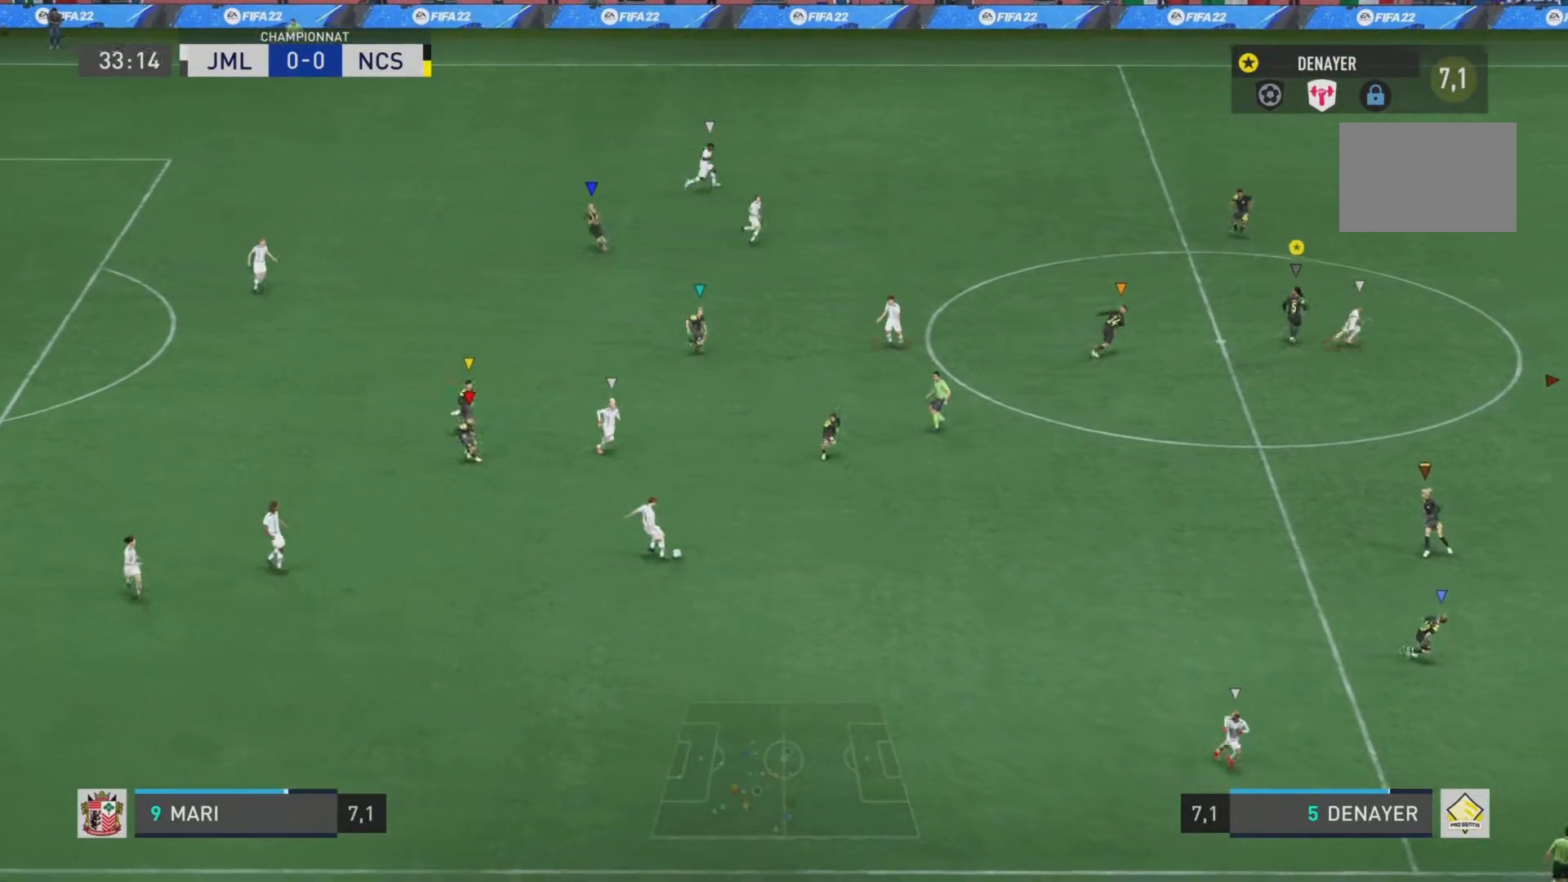
{"buttons": ["L1"], "left_stick": "down-right", "right_stick": "center", "events": [[16, "left_stick", "down-right"]]}
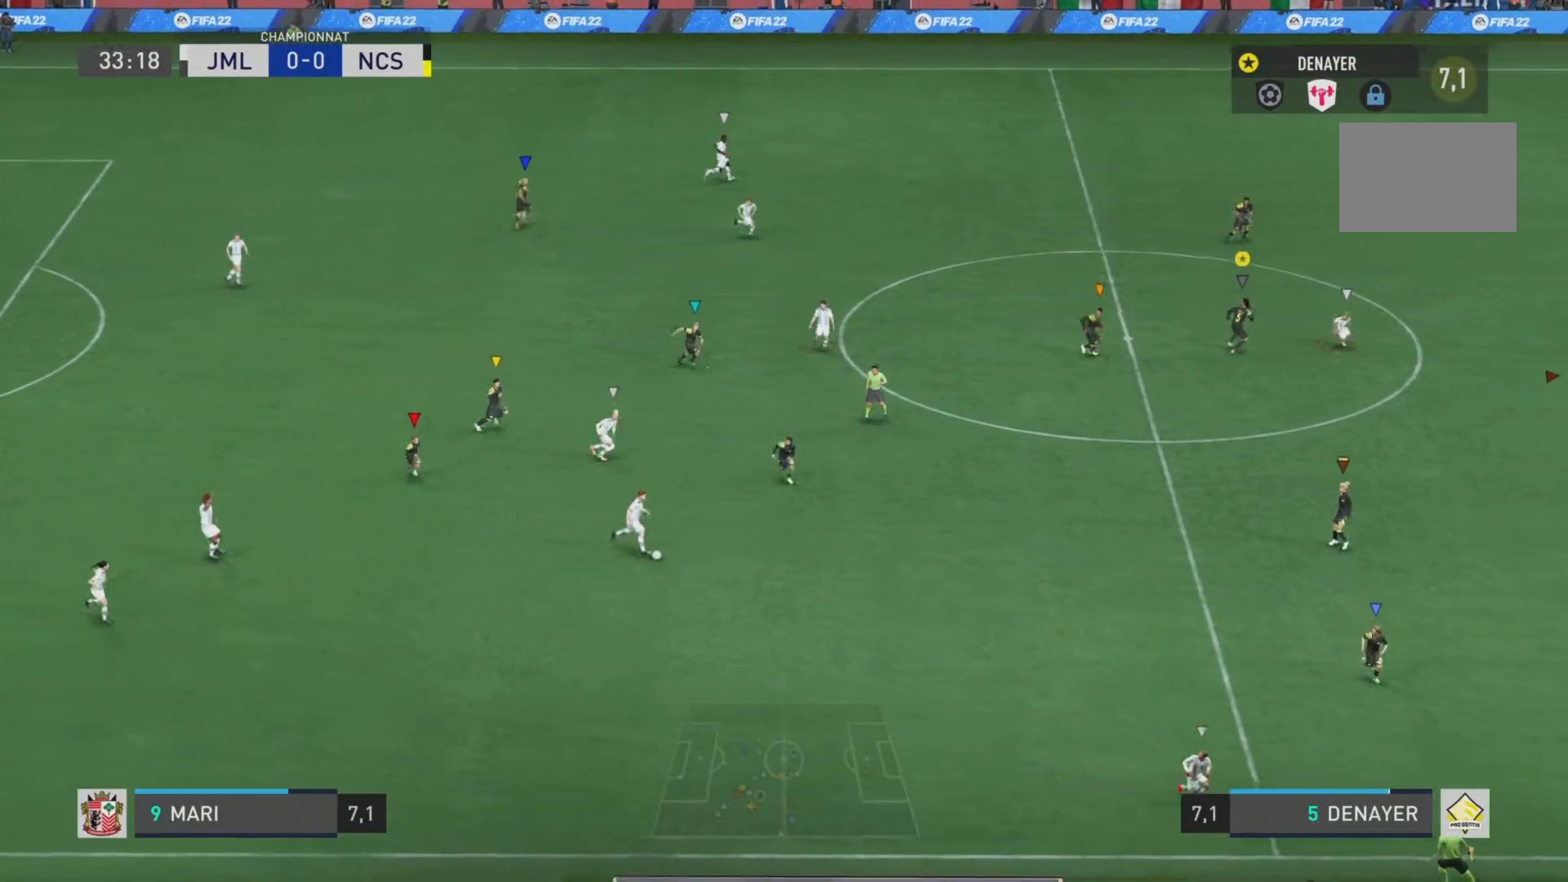
{"buttons": ["R2"], "left_stick": "down-right", "right_stick": "right", "events": [[217, "right_stick", "right"], [267, "R2", "down"], [317, "L1", "up"]]}
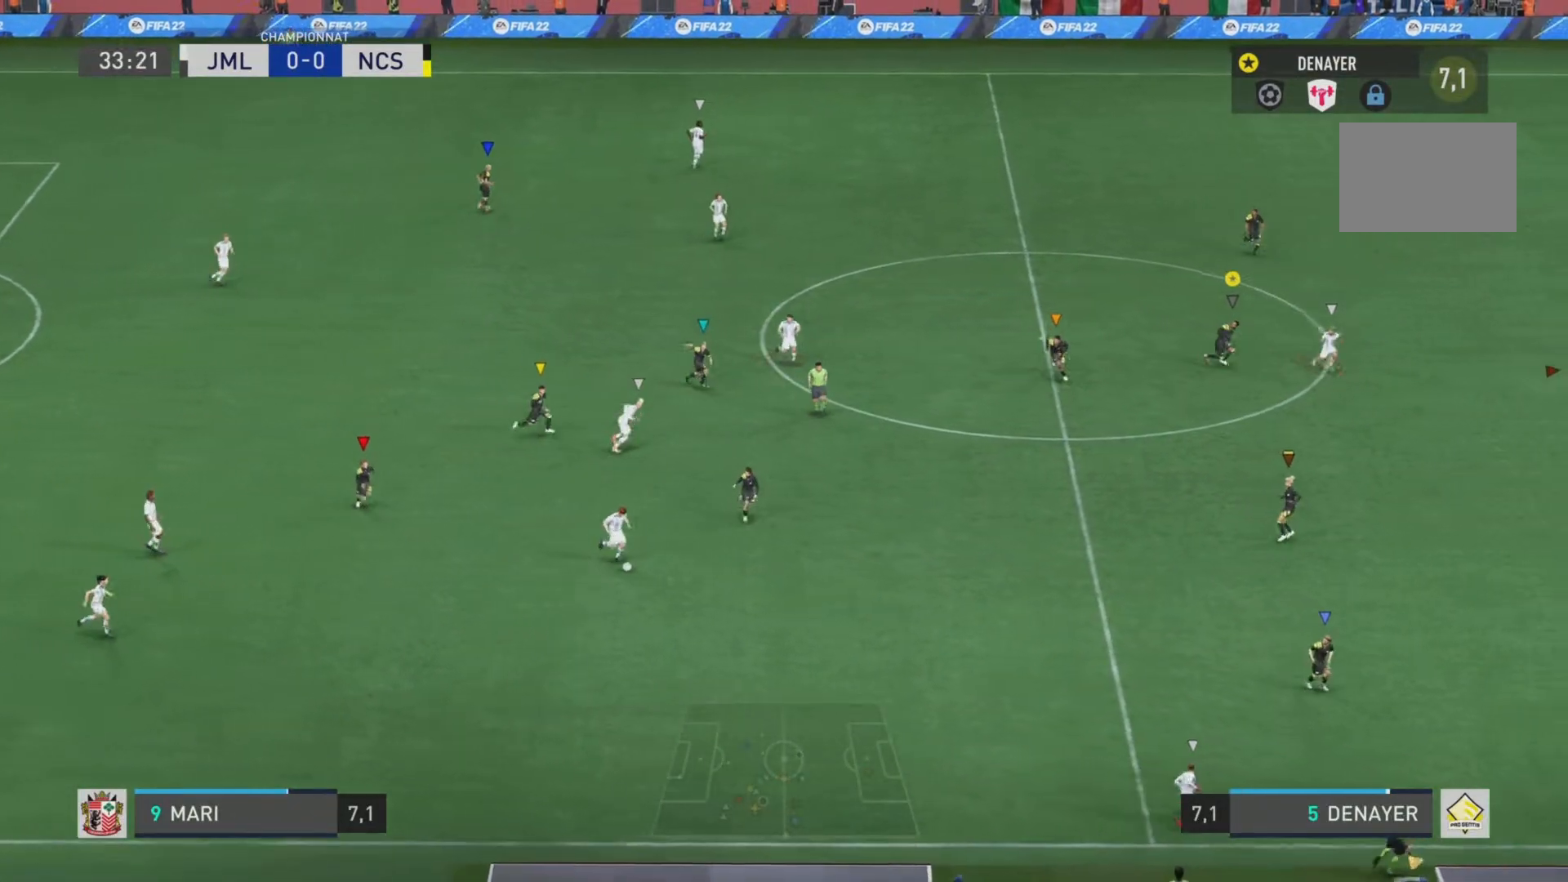
{"buttons": ["L2", "R2"], "left_stick": "down-right", "right_stick": "right", "events": [[266, "L2", "down"]]}
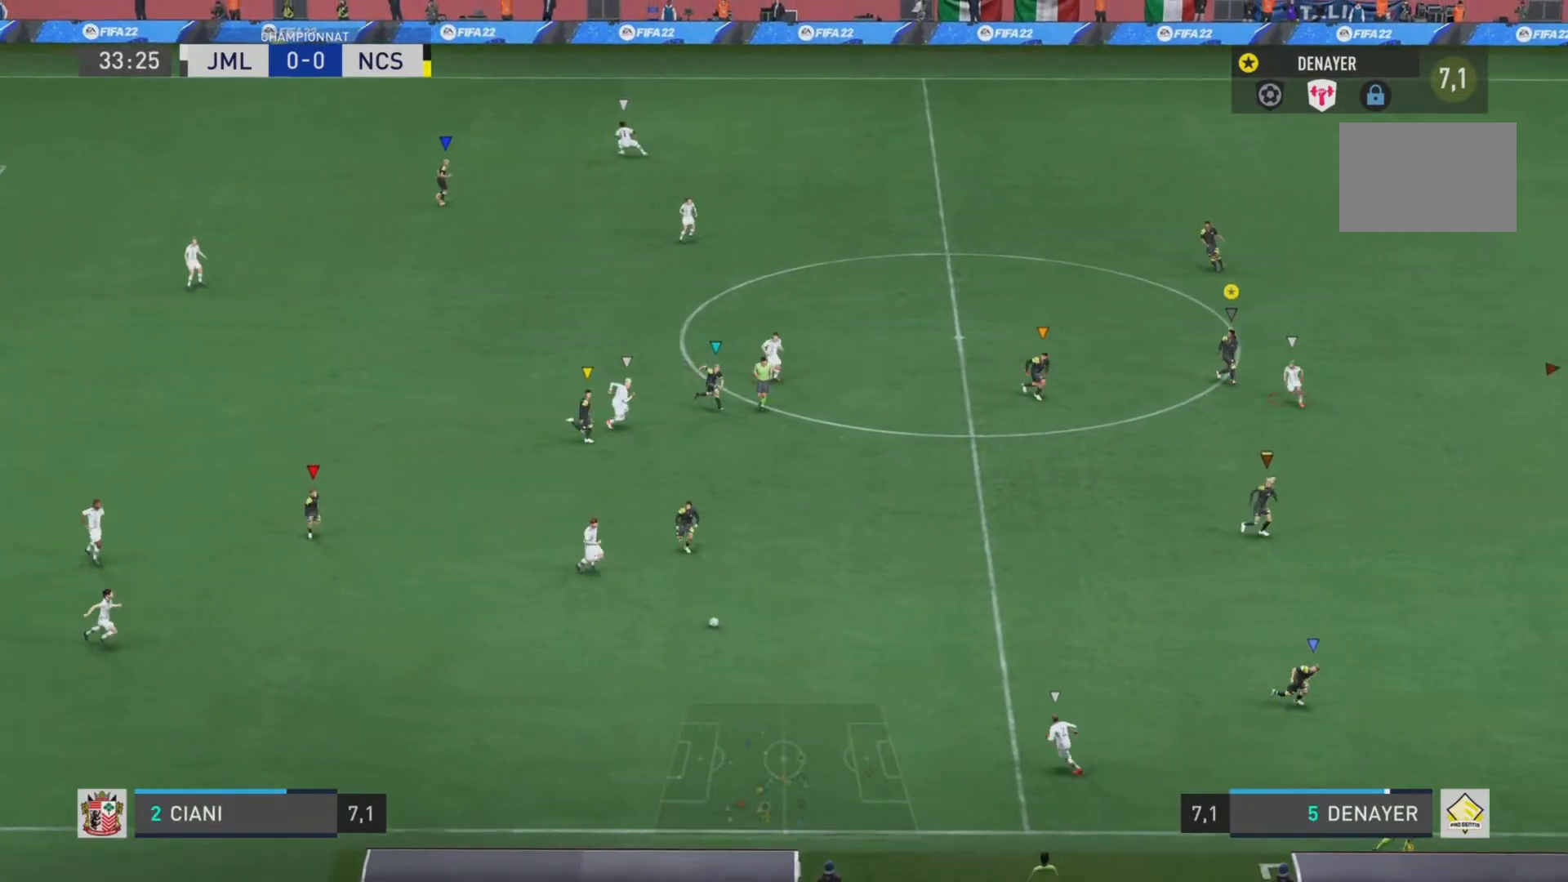
{"buttons": ["L2", "R2"], "left_stick": "down-right", "right_stick": "right", "events": [[33, "L2", "up"], [434, "L2", "down"]]}
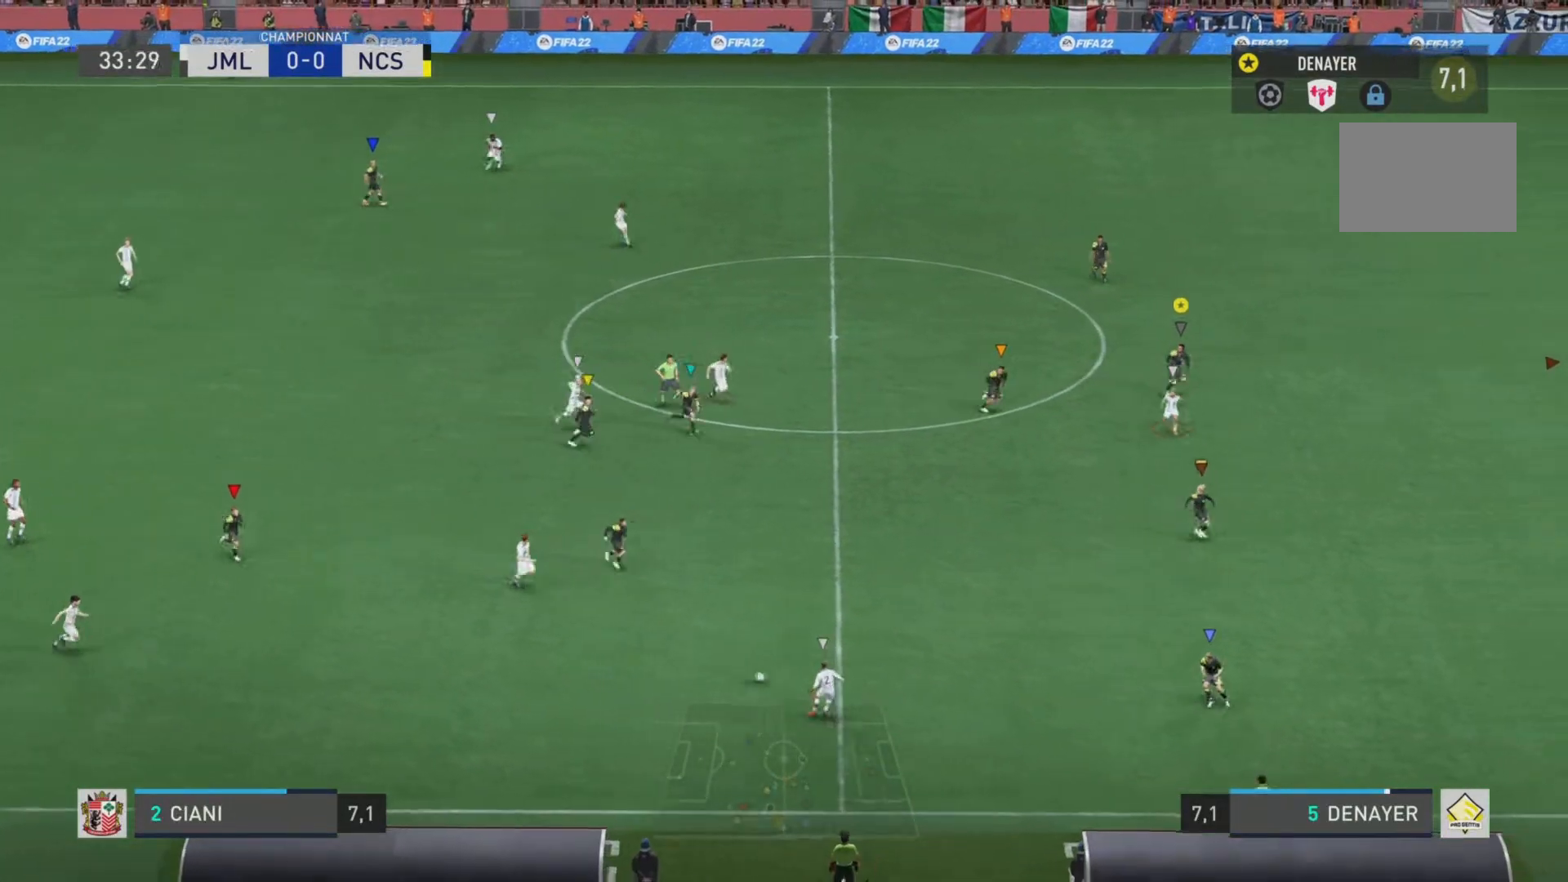
{"buttons": ["L2"], "left_stick": "down-right", "right_stick": "center", "events": [[16, "right_stick", "center"], [66, "R2", "up"]]}
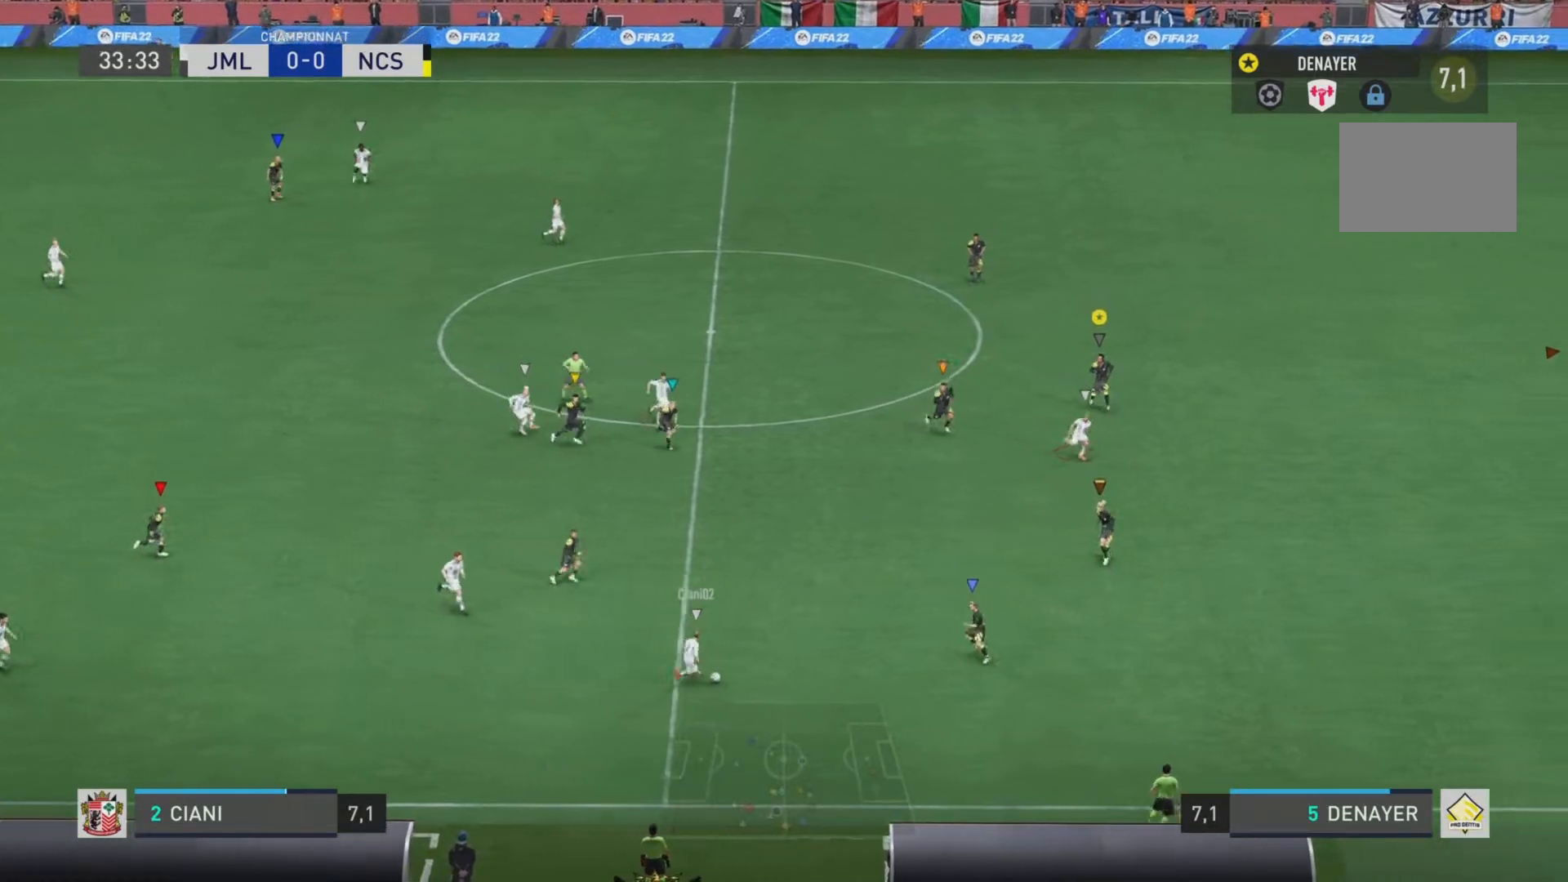
{"buttons": ["L2"], "left_stick": "down-right", "right_stick": "center", "events": []}
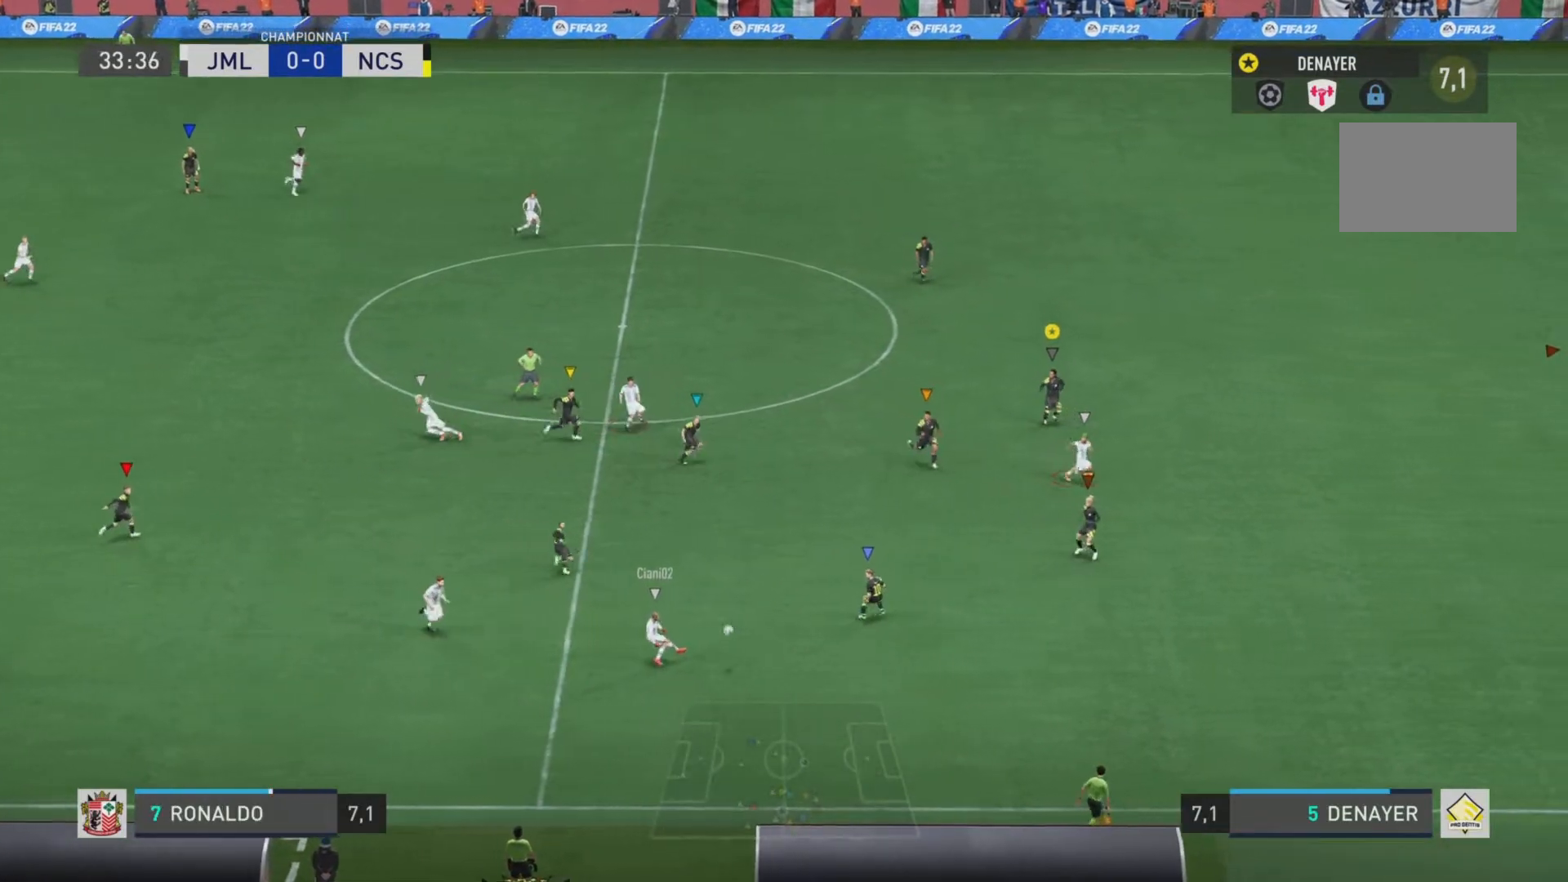
{"buttons": ["L2"], "left_stick": "down-right", "right_stick": "right", "events": [[483, "right_stick", "right"]]}